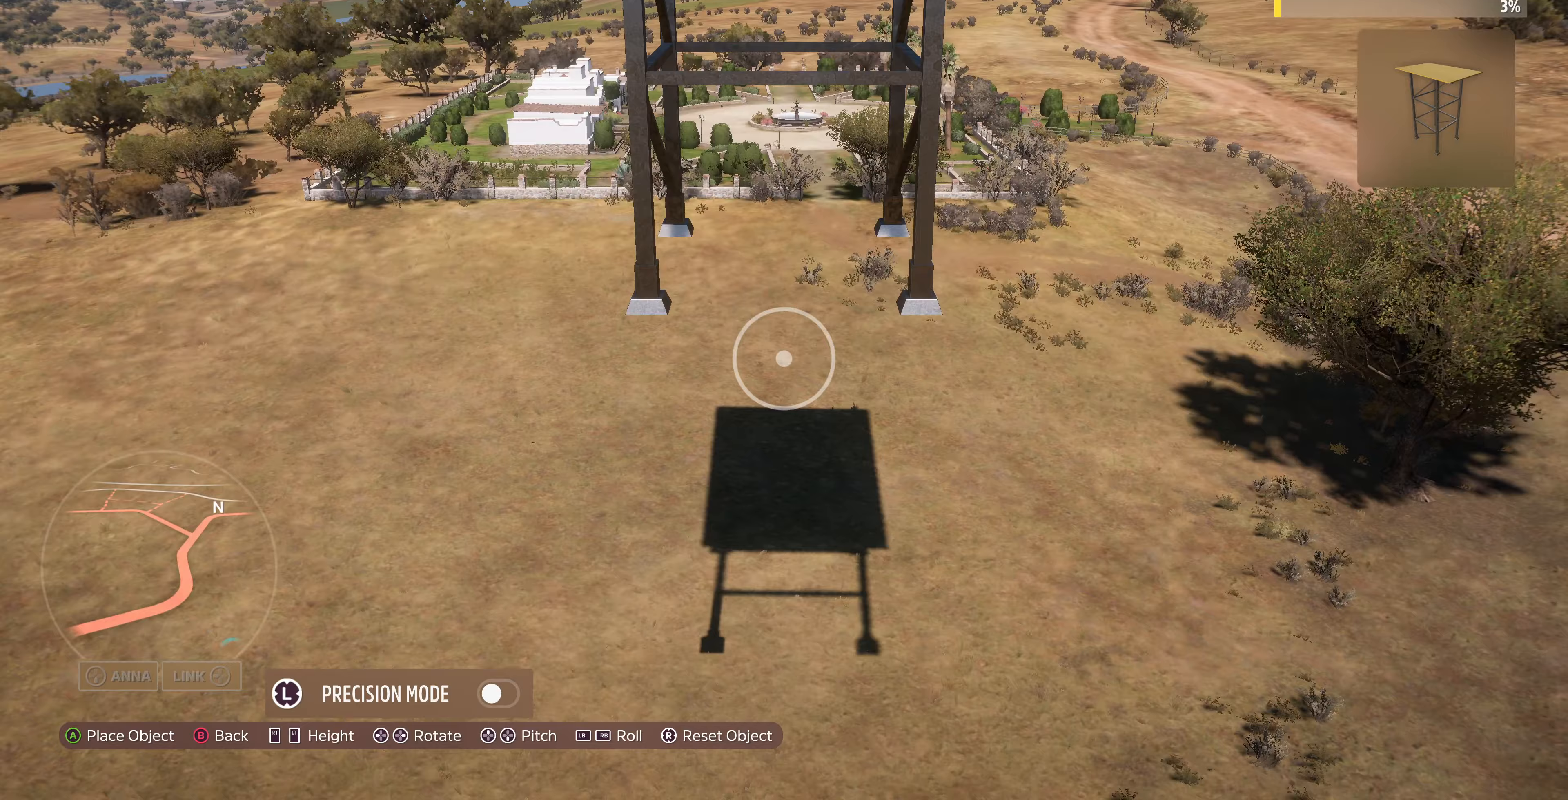
Gameplay with a controller (PlayStation layout); each line is a JSON object with the inputs held at the frame after it. "events" lists button and stick changes between this image and that frame as [ms after this image, input, new state], when the widget could be followed in between.
{"buttons": [], "left_stick": "up-right", "right_stick": "left", "events": [[100, "right_stick", "center"], [267, "L2", "up"], [467, "right_stick", "left"]]}
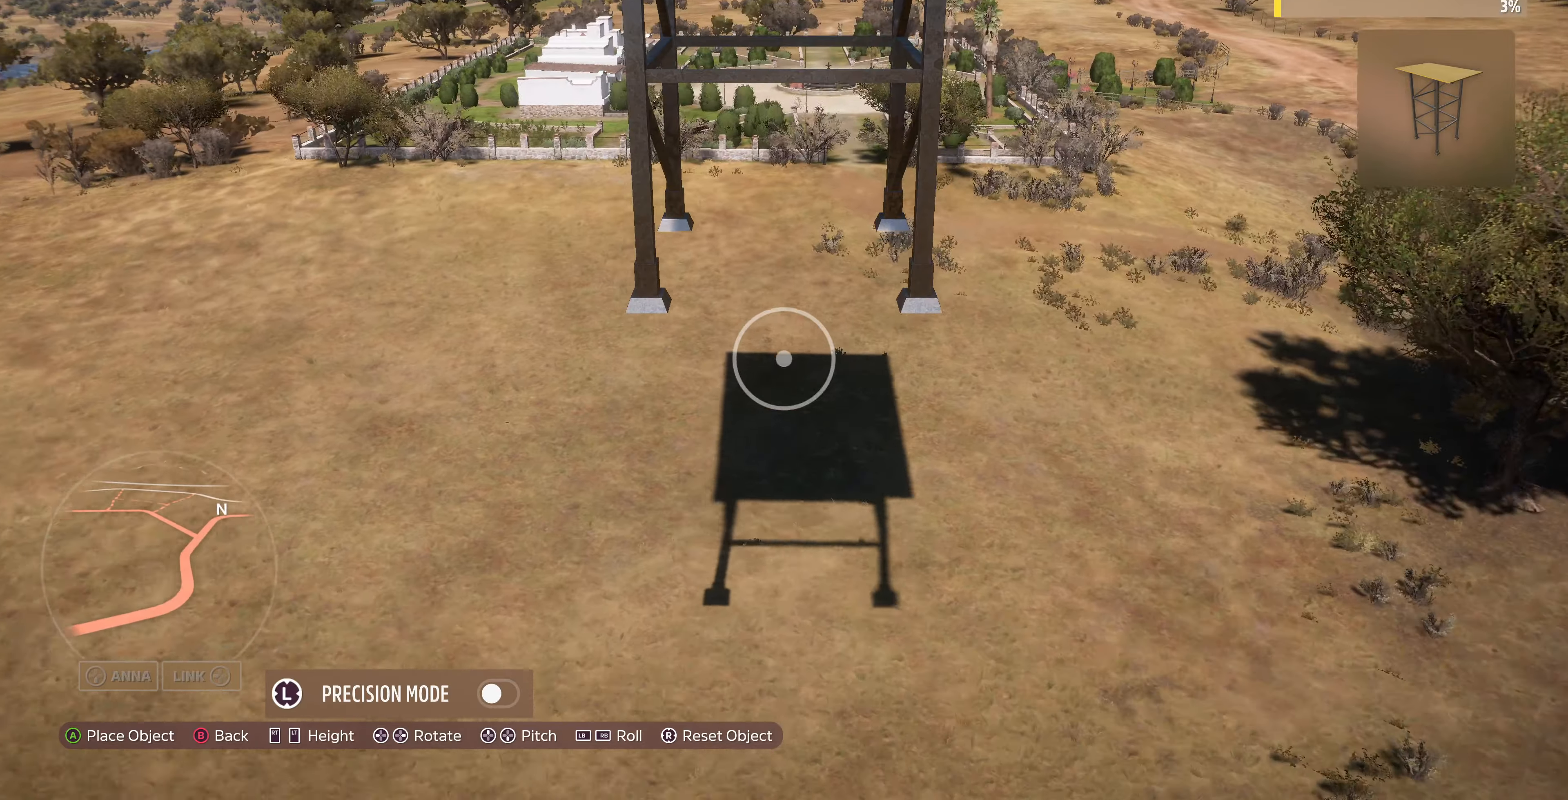
{"buttons": [], "left_stick": "up-right", "right_stick": "left", "events": [[67, "right_stick", "center"], [267, "right_stick", "left"]]}
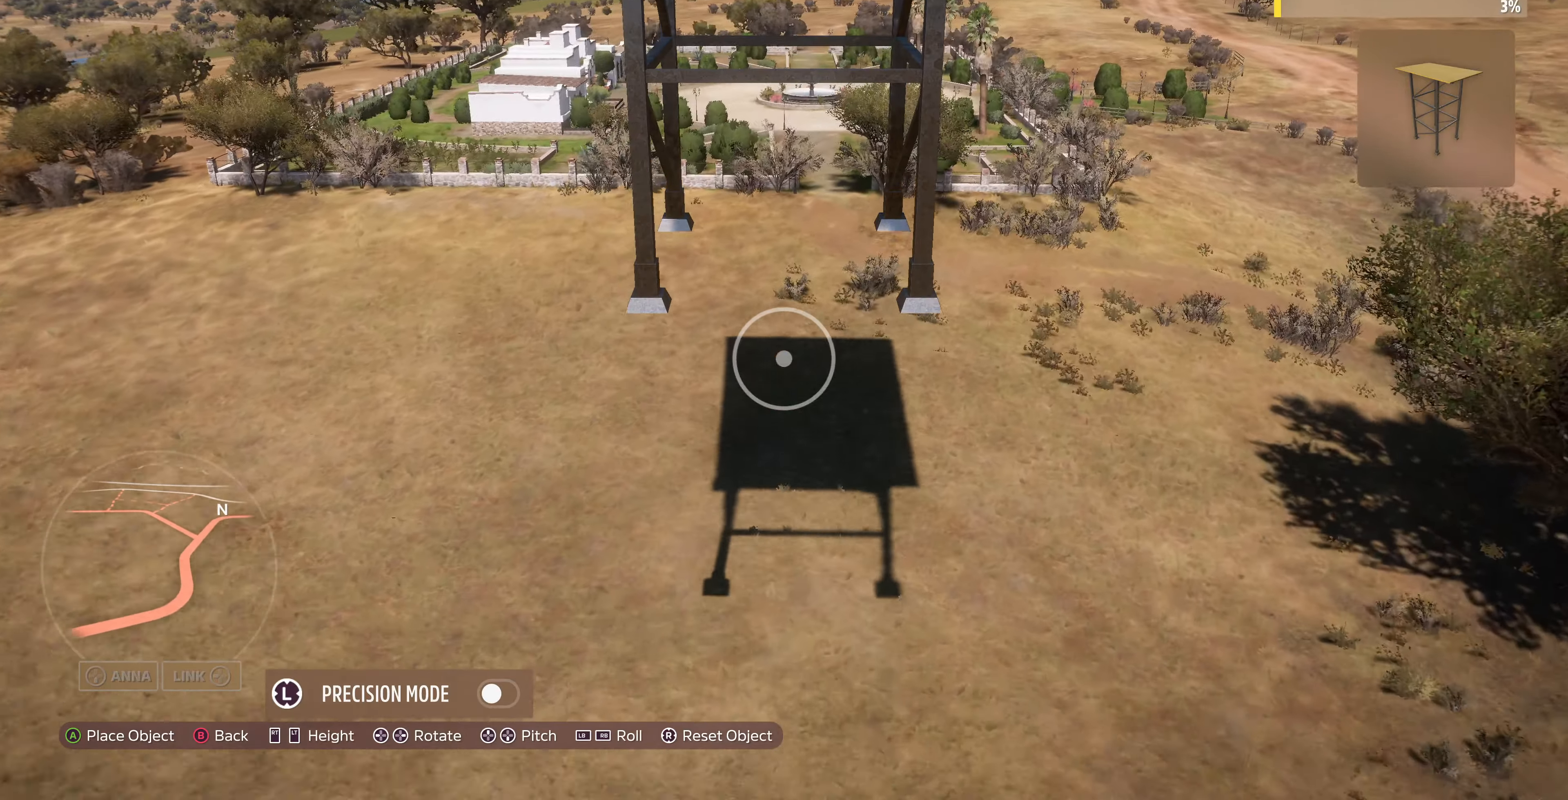
{"buttons": ["L2"], "left_stick": "up-right", "right_stick": "left", "events": [[267, "L2", "down"], [267, "right_stick", "center"], [500, "right_stick", "left"]]}
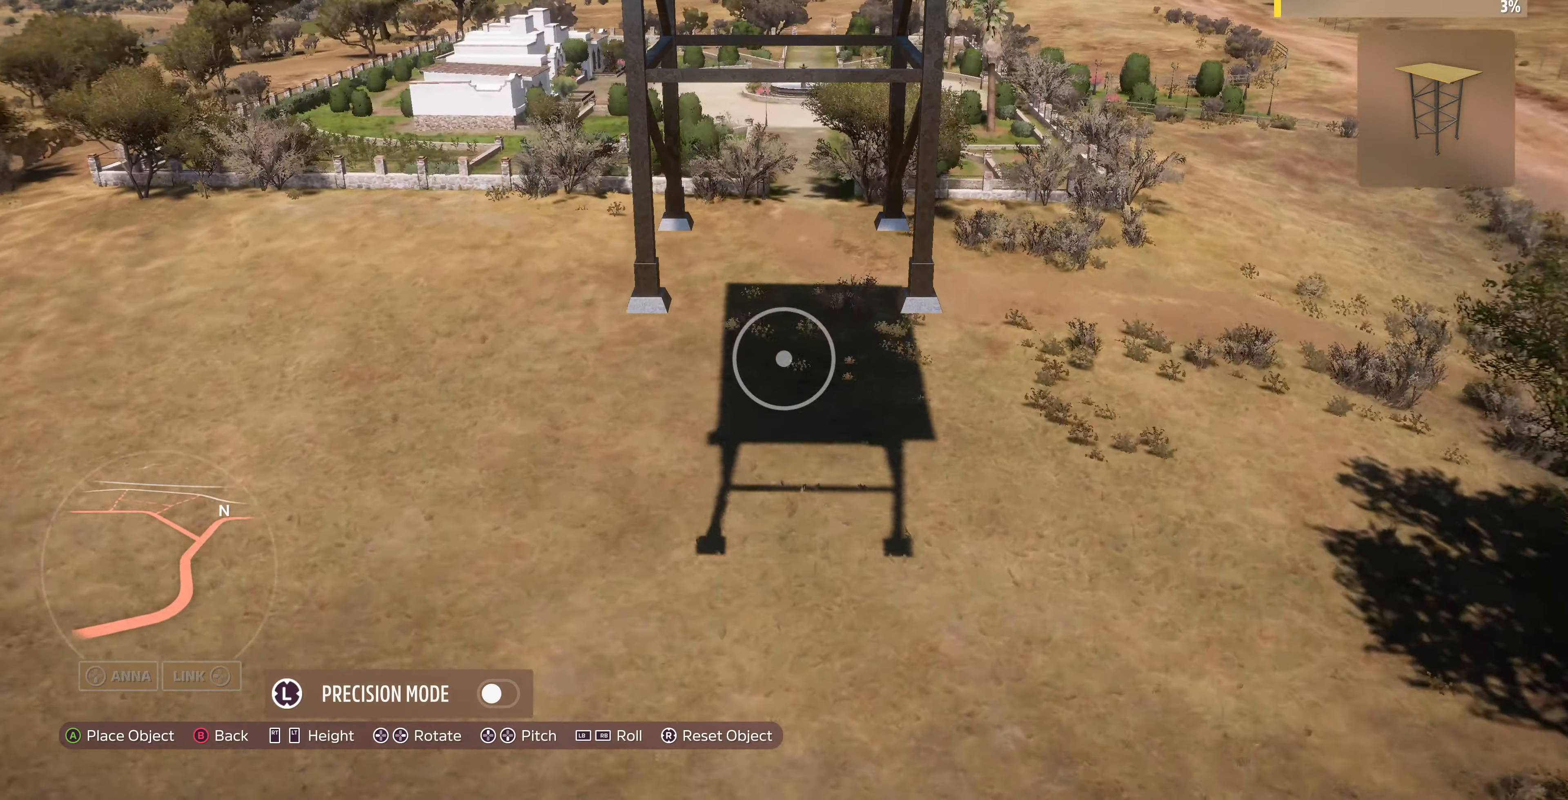
{"buttons": [], "left_stick": "up-left", "right_stick": "center", "events": [[33, "left_stick", "up"], [133, "right_stick", "center"], [267, "right_stick", "left"], [300, "L2", "up"], [333, "right_stick", "center"], [367, "left_stick", "up-left"]]}
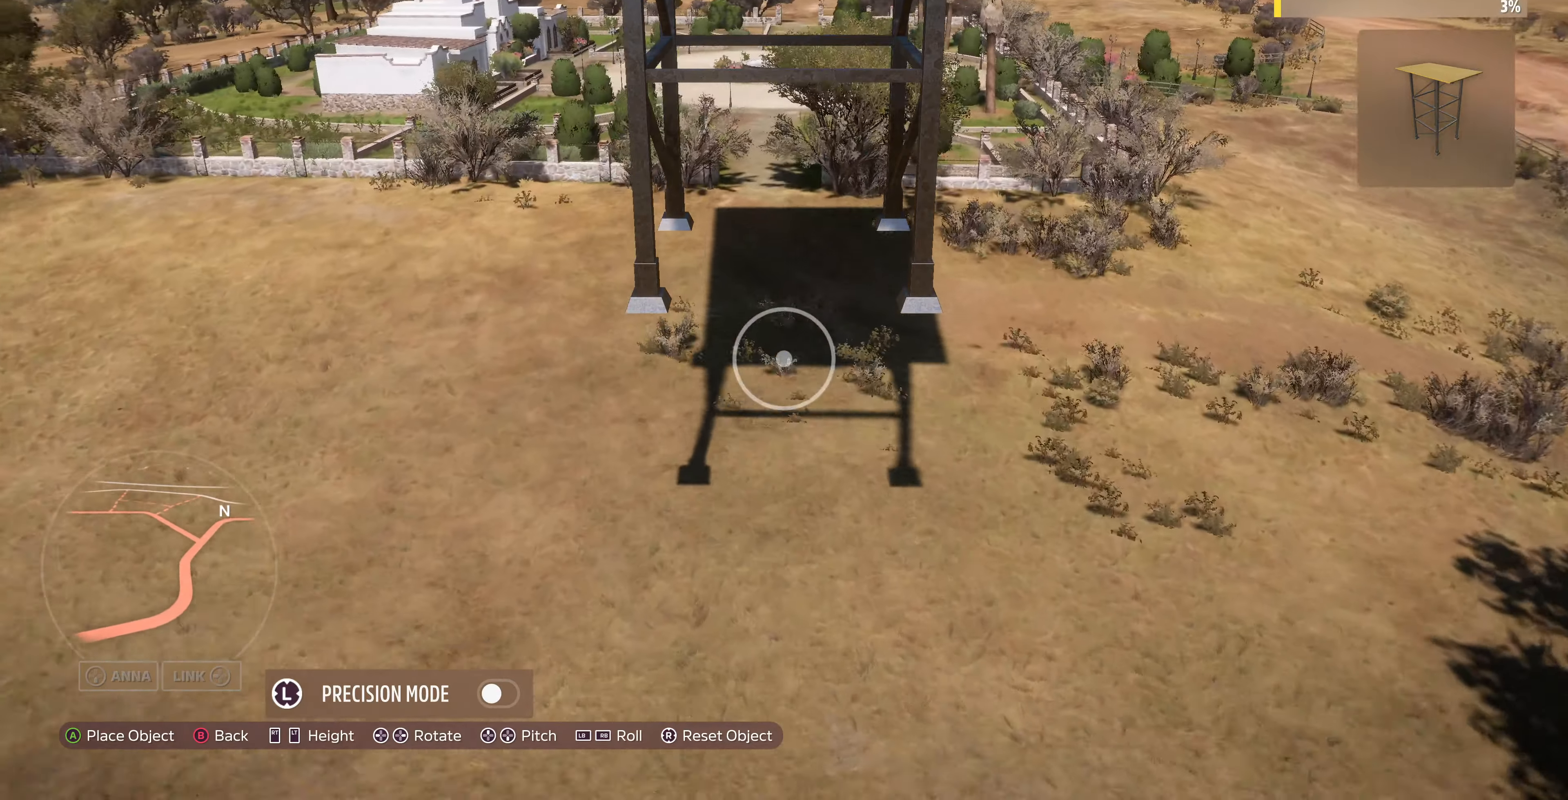
{"buttons": [], "left_stick": "center", "right_stick": "center", "events": [[133, "left_stick", "left"], [367, "left_stick", "center"]]}
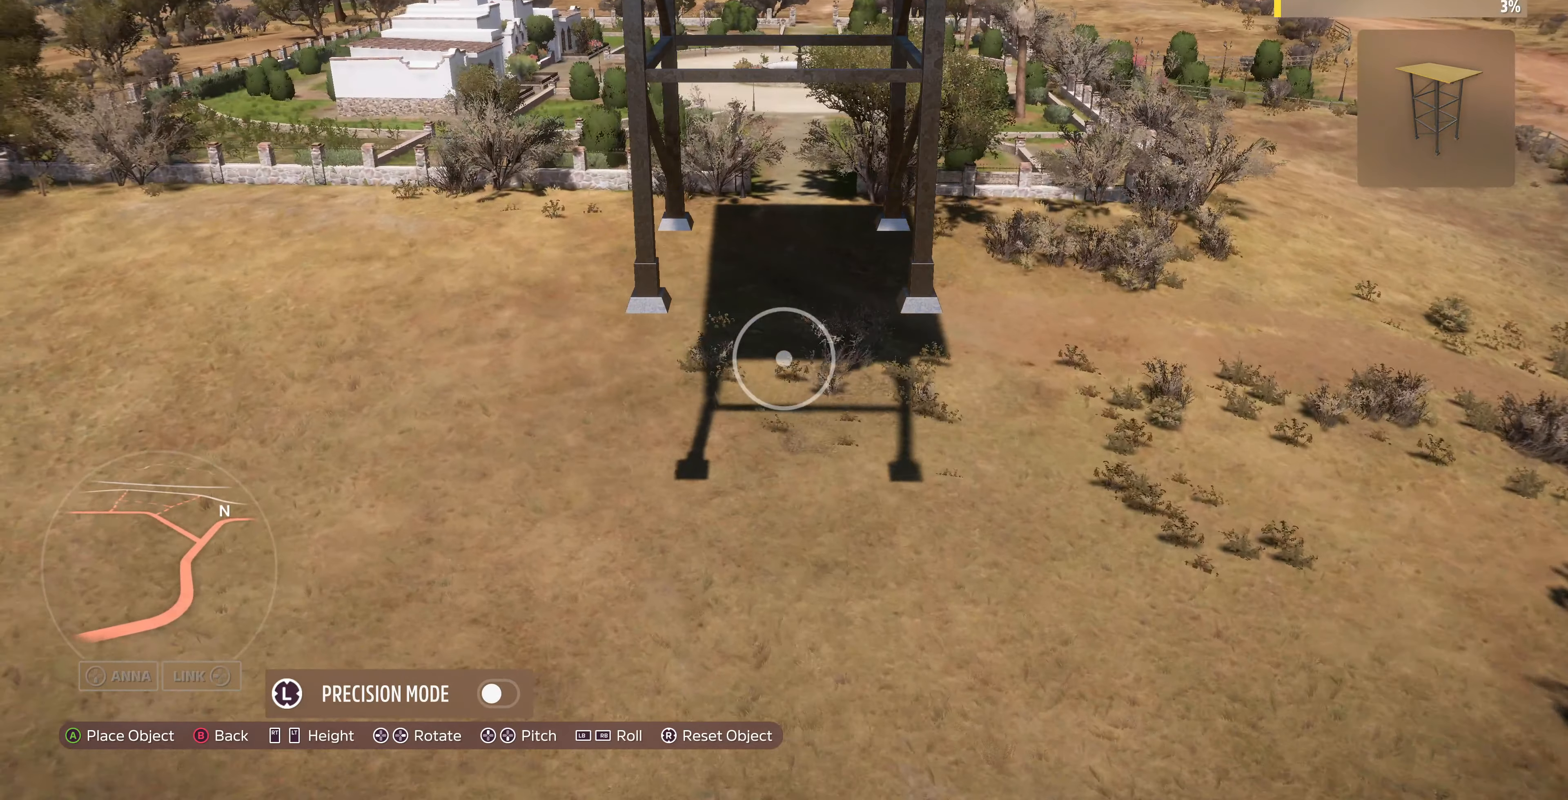
{"buttons": [], "left_stick": "center", "right_stick": "center", "events": [[67, "right_stick", "right"], [133, "right_stick", "center"], [367, "right_stick", "right"], [467, "right_stick", "center"]]}
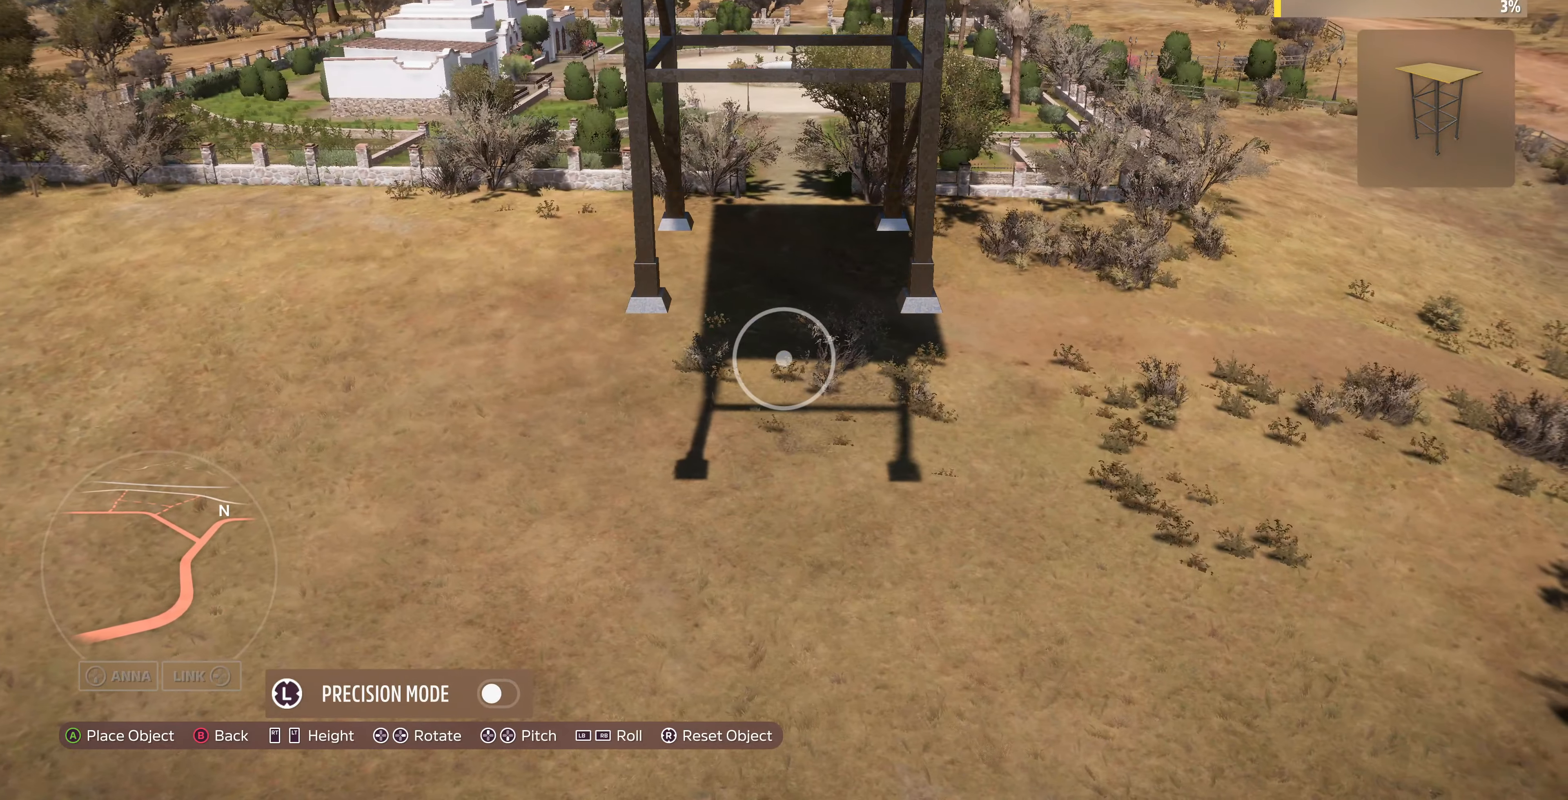
{"buttons": ["R2"], "left_stick": "up", "right_stick": "center", "events": [[167, "CROSS", "down"], [267, "left_stick", "up"], [300, "CROSS", "up"], [333, "R2", "down"]]}
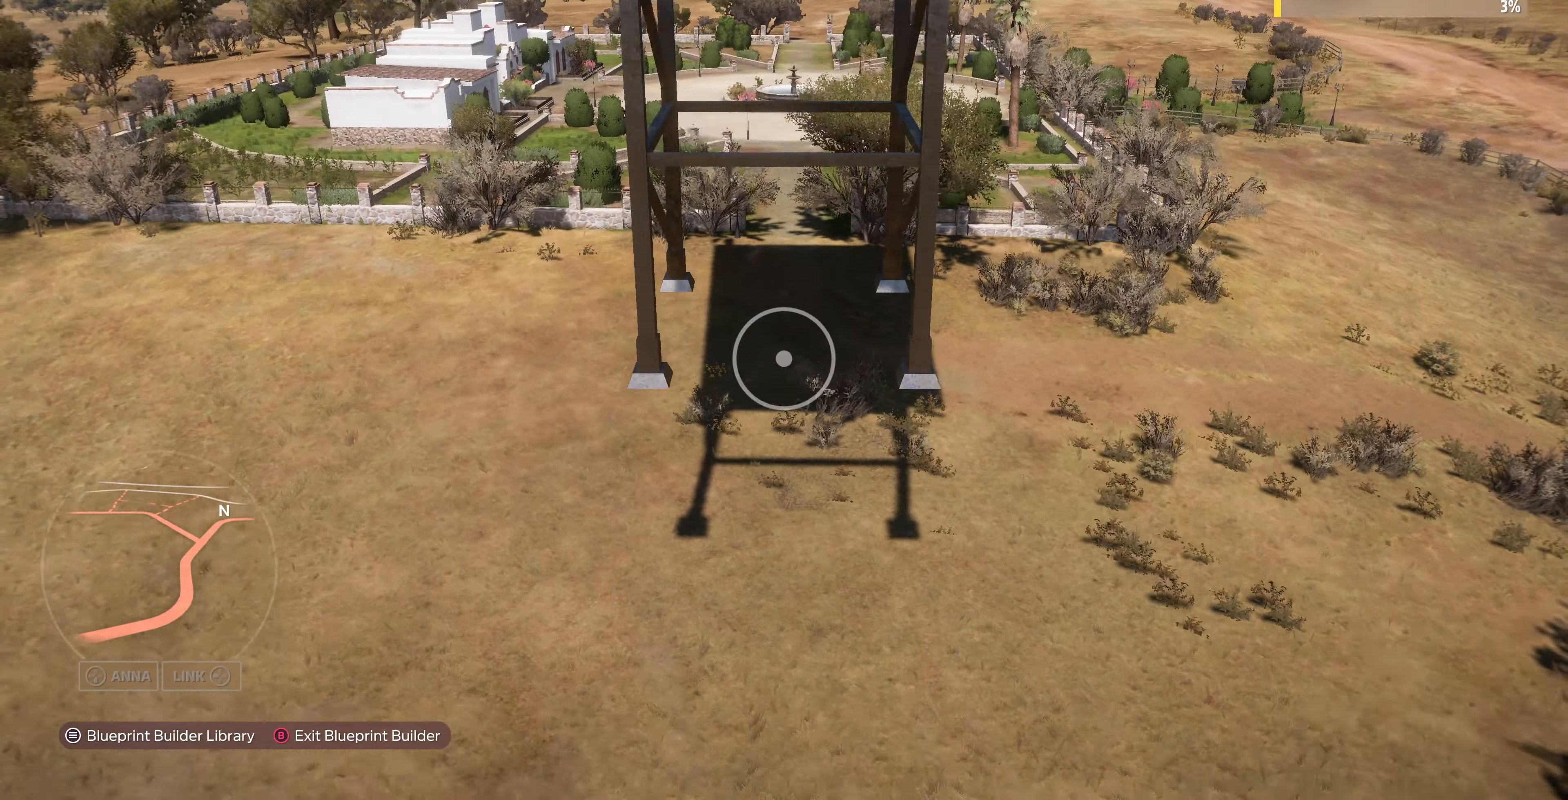
{"buttons": ["R2"], "left_stick": "up", "right_stick": "center", "events": [[167, "left_stick", "center"], [500, "left_stick", "up"]]}
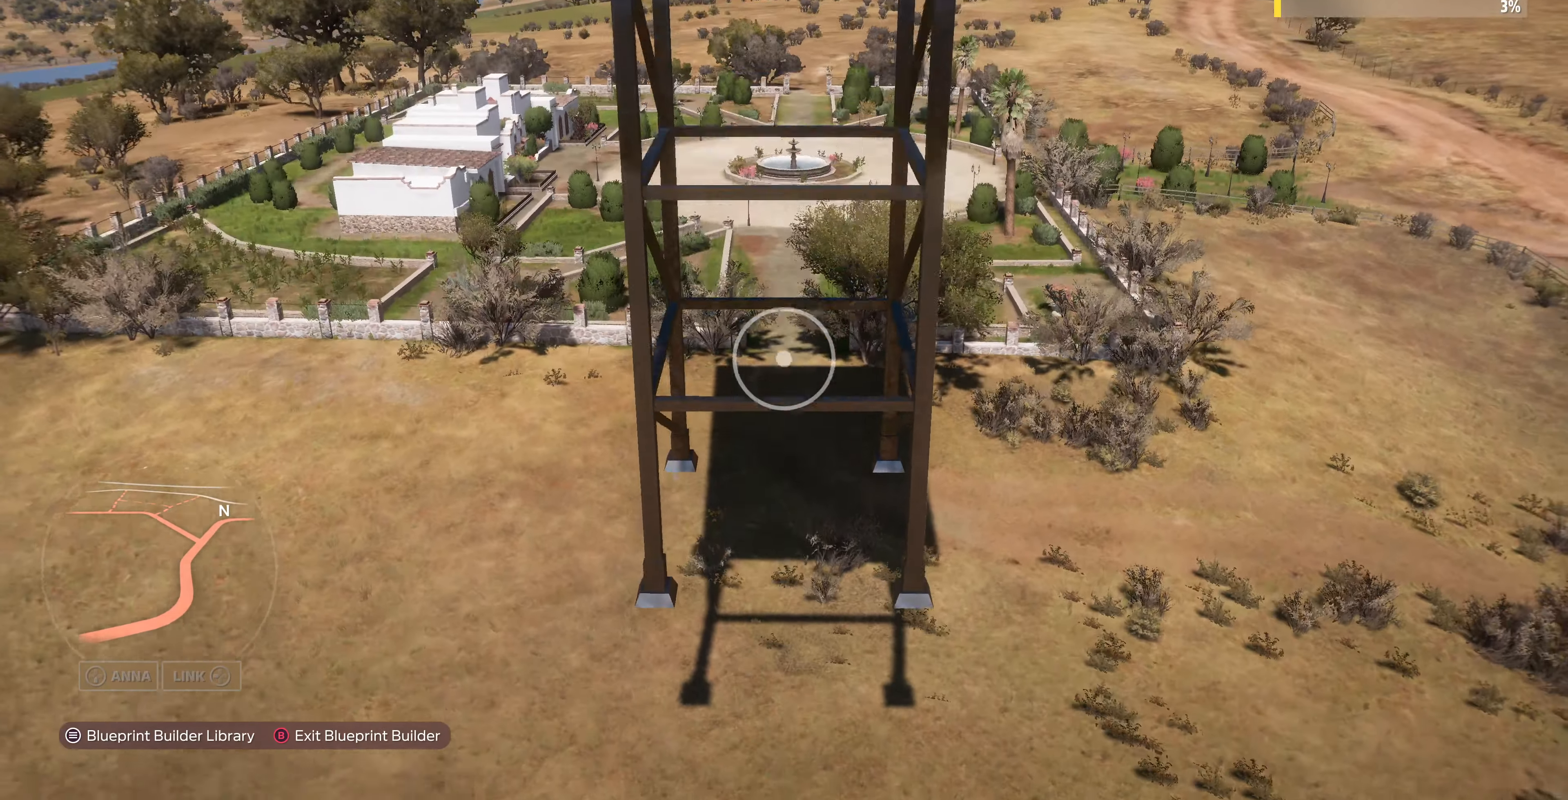
{"buttons": ["R2"], "left_stick": "up", "right_stick": "down", "events": [[233, "right_stick", "down"]]}
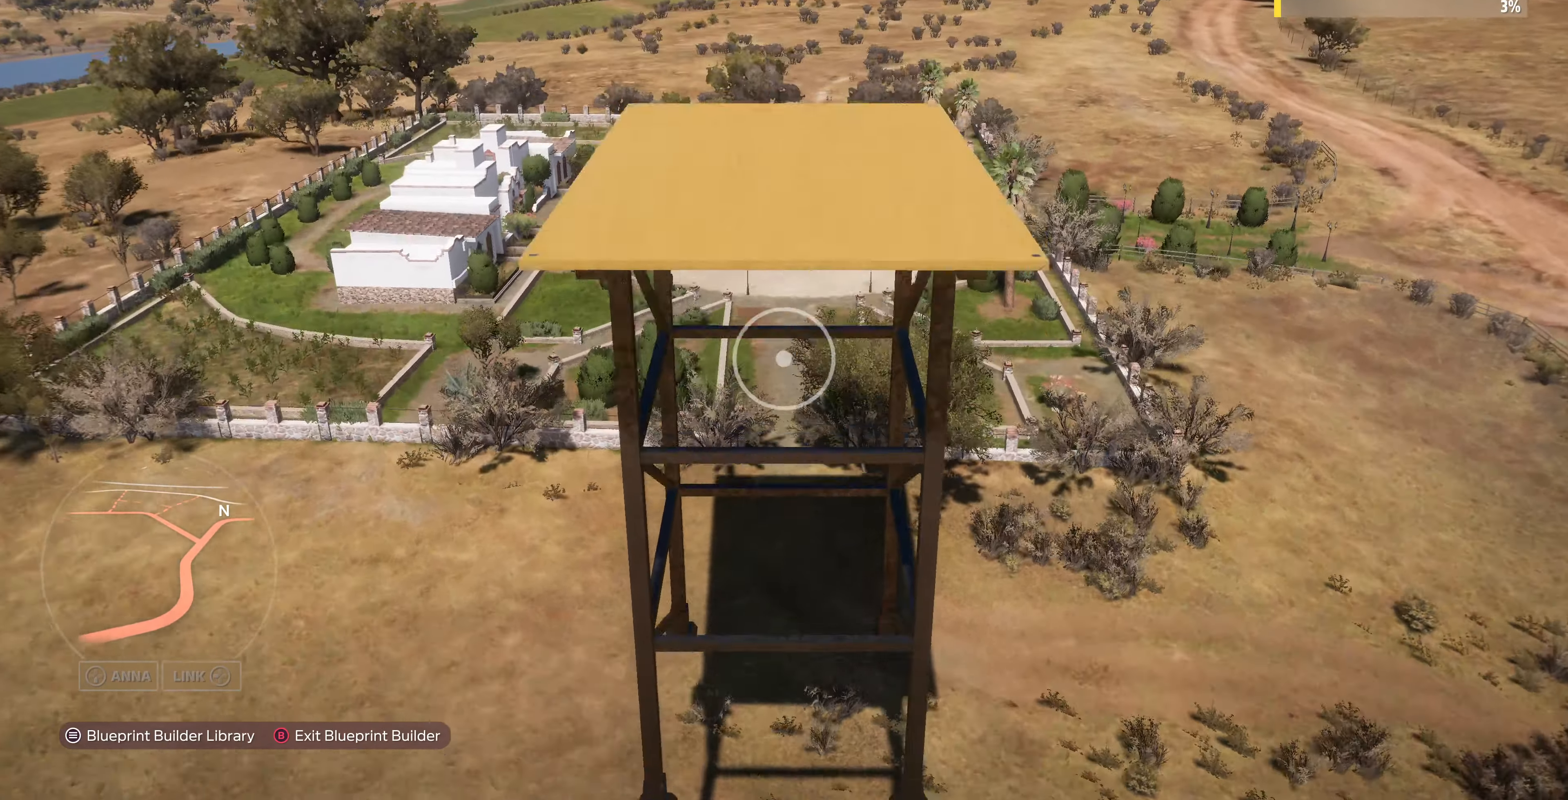
{"buttons": ["L2"], "left_stick": "up", "right_stick": "center", "events": [[33, "right_stick", "center"], [133, "R2", "up"], [233, "left_stick", "center"], [267, "CROSS", "down"], [333, "left_stick", "up"], [367, "CROSS", "up"], [367, "L2", "down"]]}
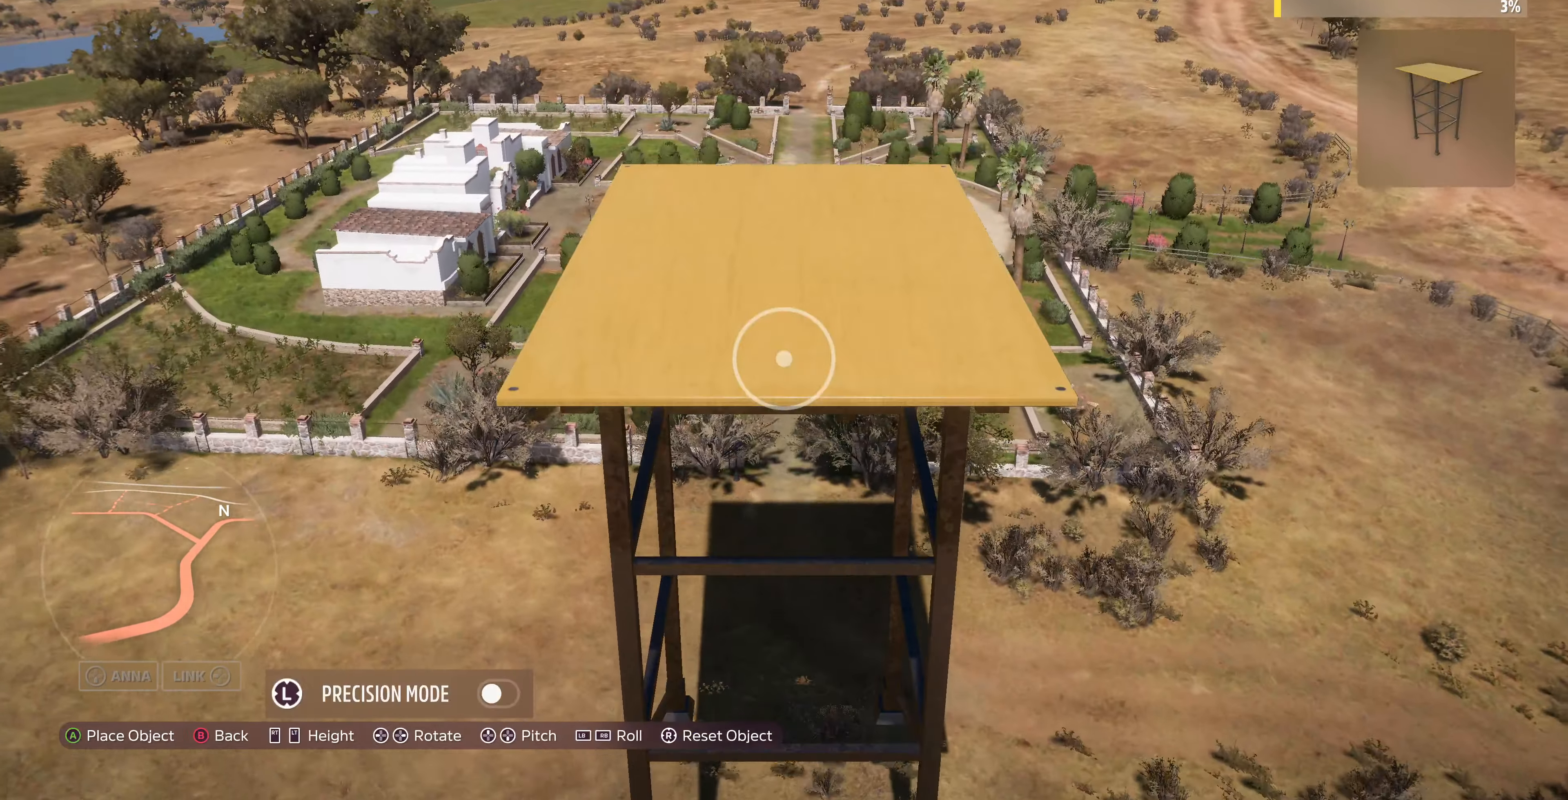
{"buttons": ["L2"], "left_stick": "up", "right_stick": "down", "events": [[33, "right_stick", "down"], [133, "right_stick", "down-right"], [400, "right_stick", "center"], [500, "right_stick", "down"]]}
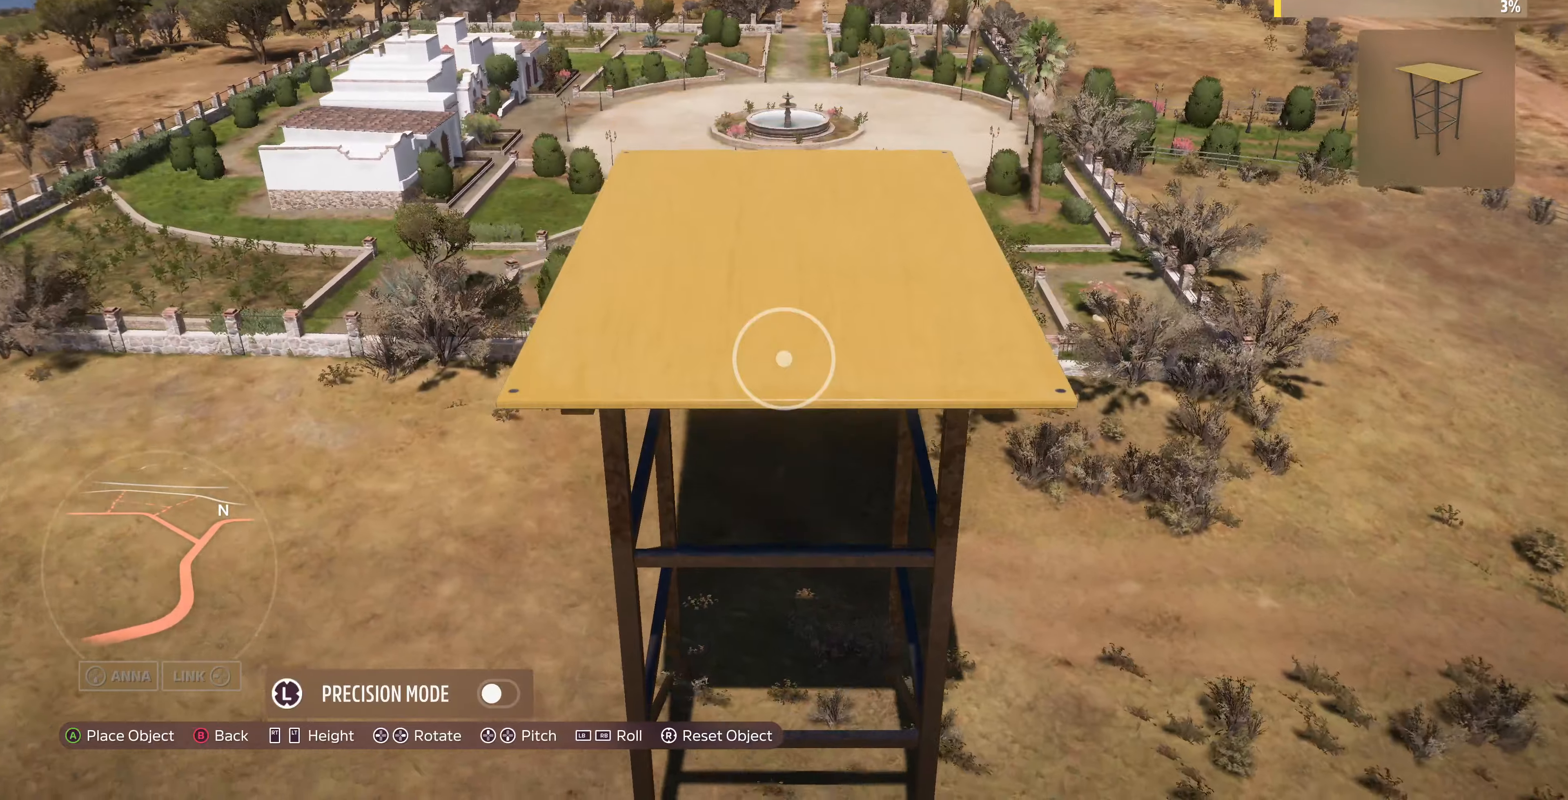
{"buttons": ["L2"], "left_stick": "center", "right_stick": "center", "events": [[233, "right_stick", "center"], [366, "left_stick", "center"]]}
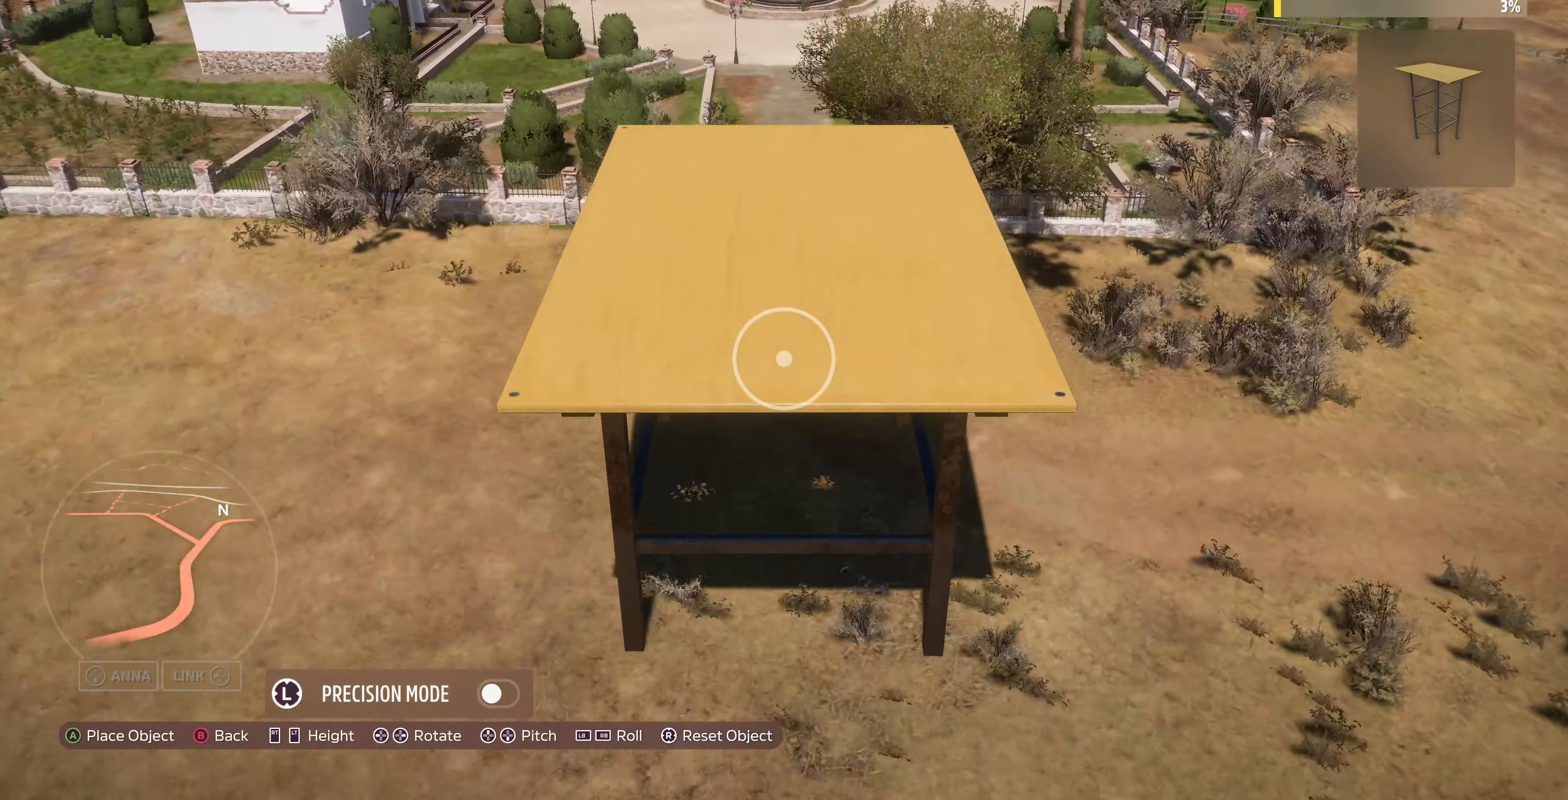
{"buttons": ["L2"], "left_stick": "up", "right_stick": "center", "events": [[233, "left_stick", "up"]]}
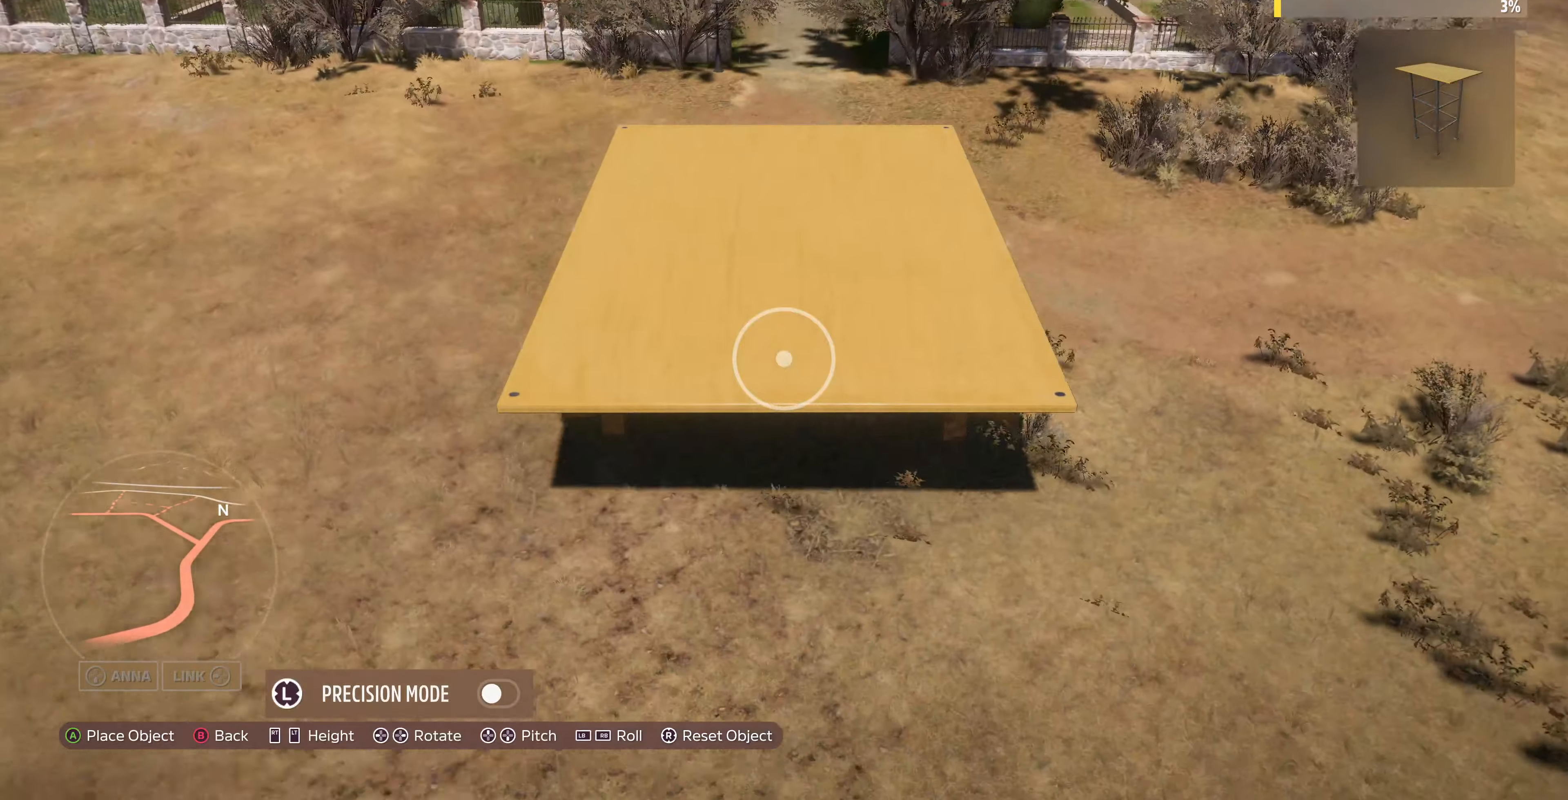
{"buttons": [], "left_stick": "up", "right_stick": "center", "events": [[33, "L2", "up"]]}
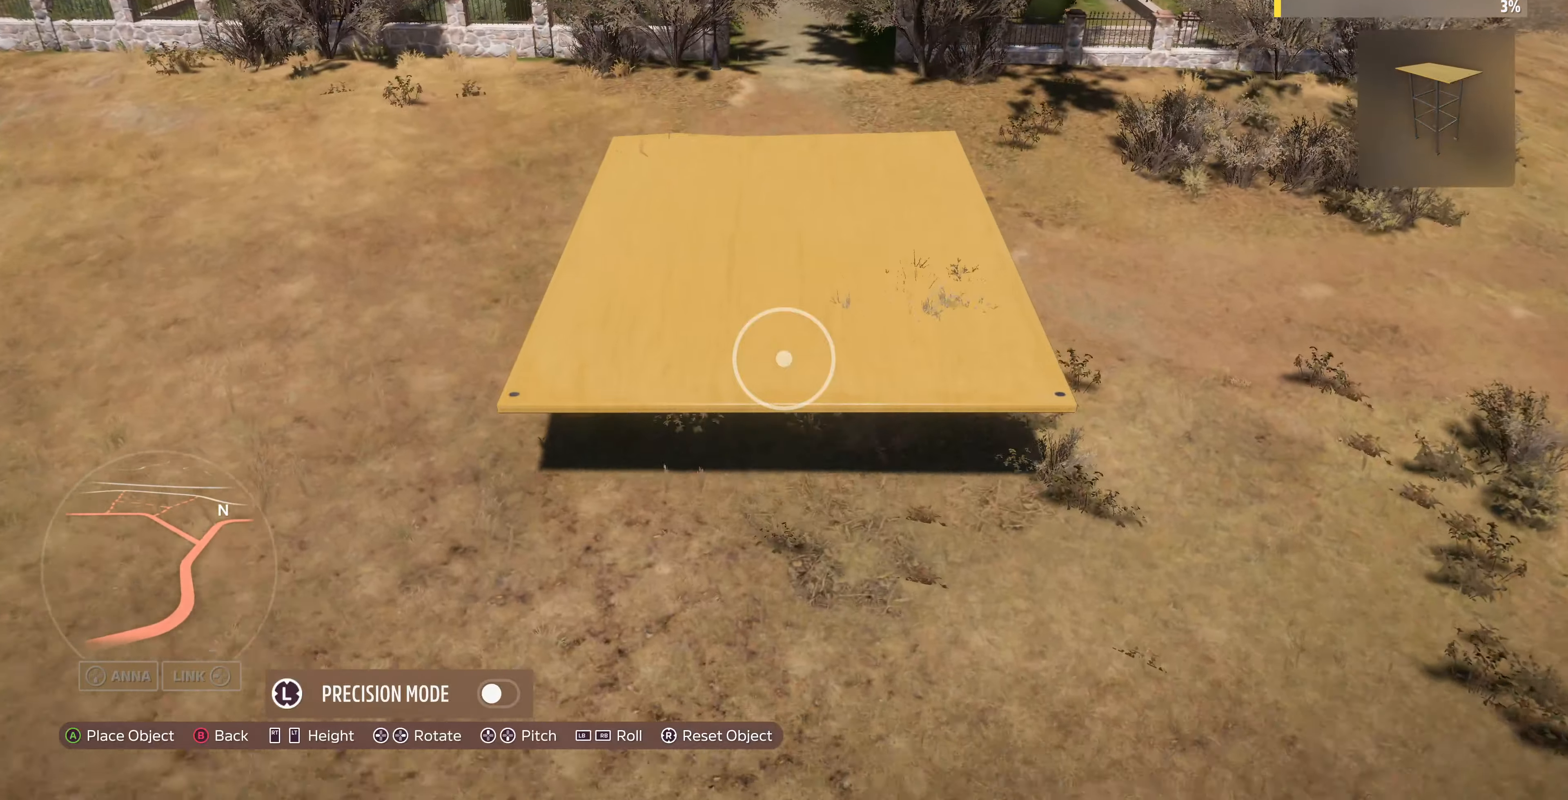
{"buttons": [], "left_stick": "center", "right_stick": "center", "events": [[366, "left_stick", "center"]]}
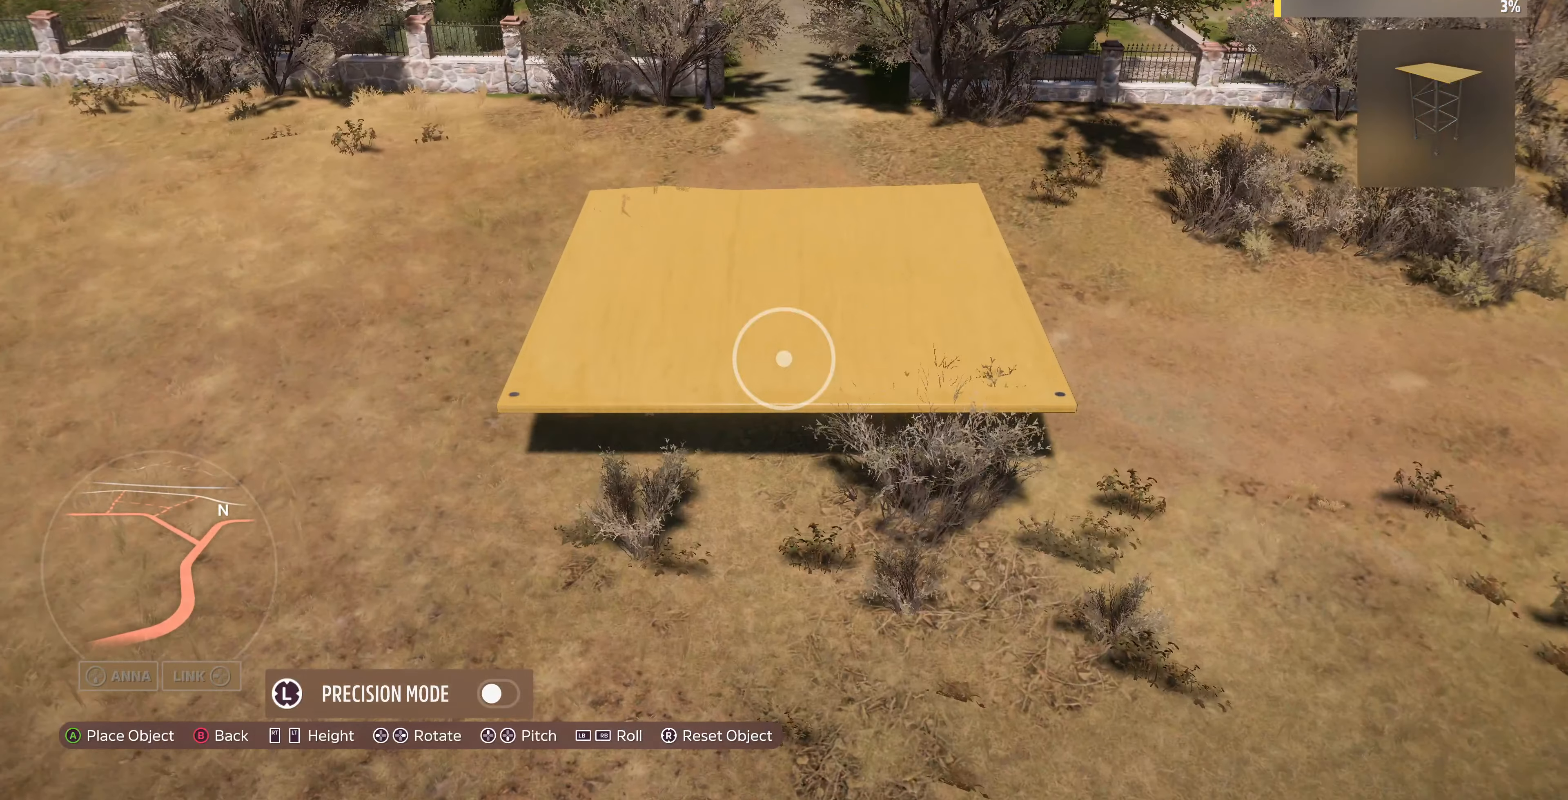
{"buttons": [], "left_stick": "center", "right_stick": "center", "events": [[200, "L3", "down"], [333, "L3", "up"]]}
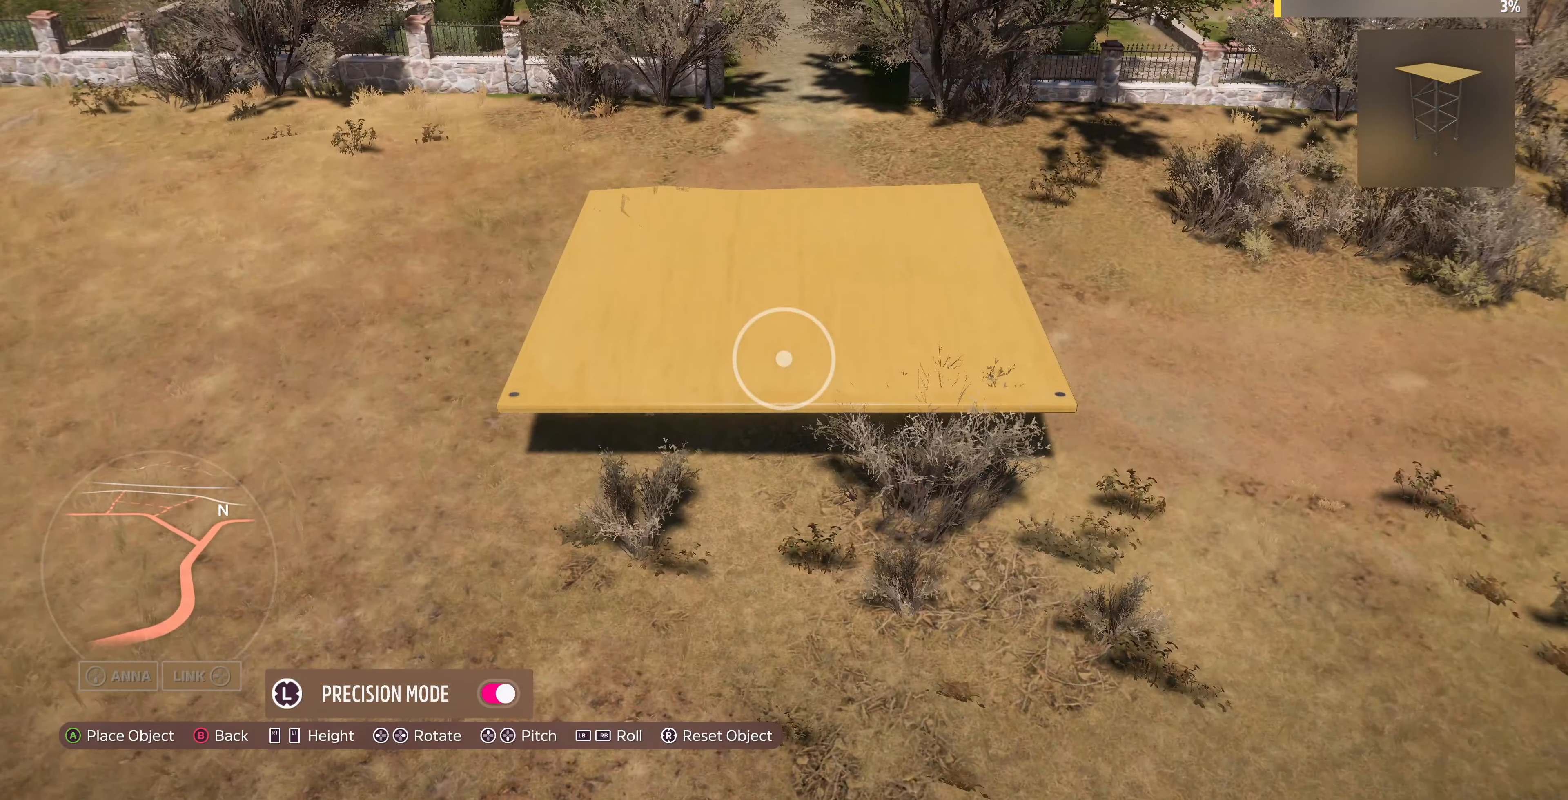
{"buttons": [], "left_stick": "up-right", "right_stick": "center", "events": [[66, "R2", "down"], [66, "left_stick", "right"], [366, "left_stick", "up-right"], [500, "R2", "up"]]}
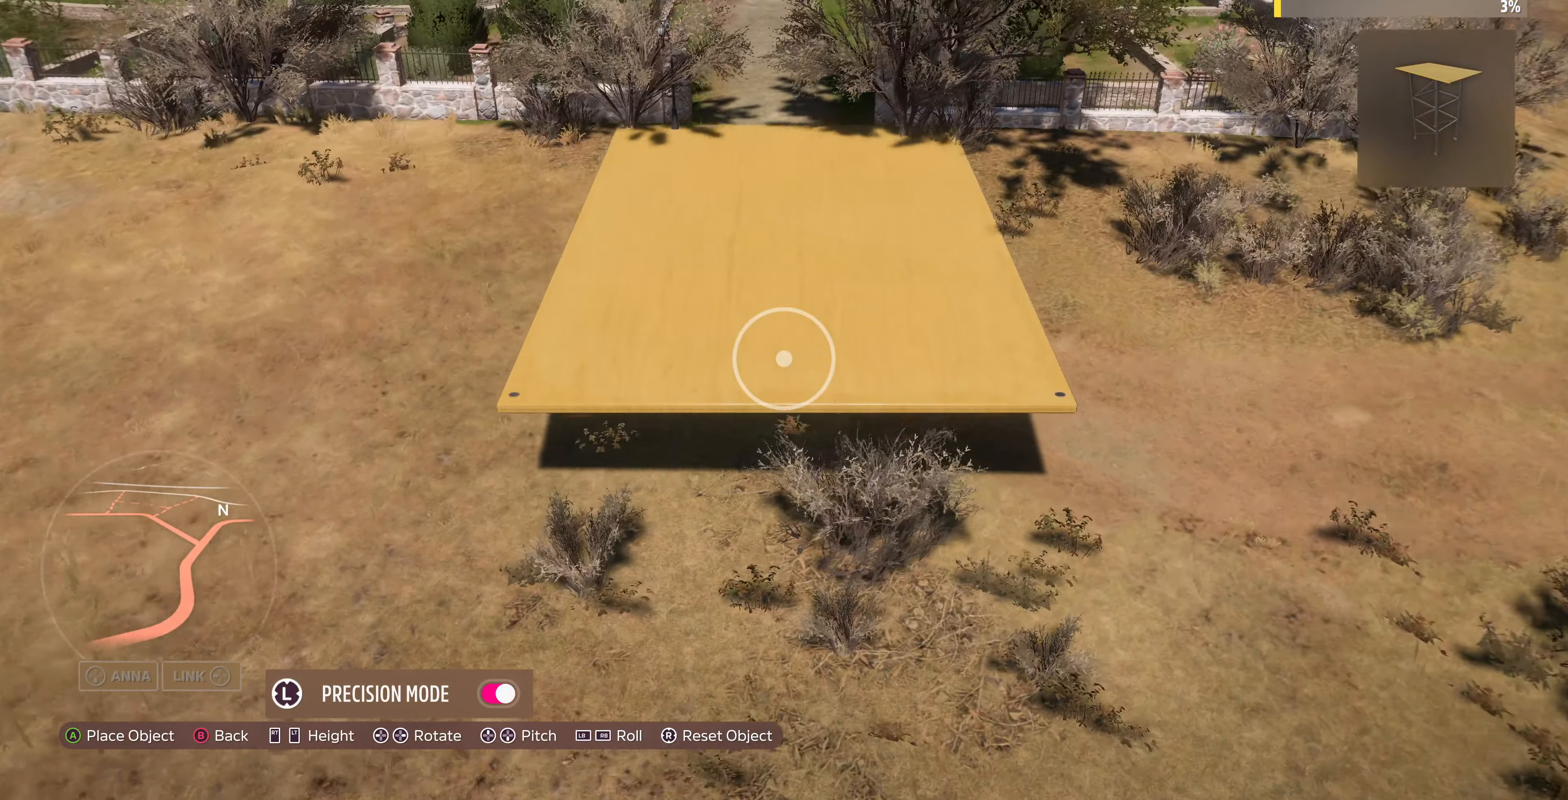
{"buttons": [], "left_stick": "down-left", "right_stick": "center", "events": [[66, "left_stick", "up"], [166, "left_stick", "up-left"], [333, "left_stick", "left"], [433, "left_stick", "down-left"]]}
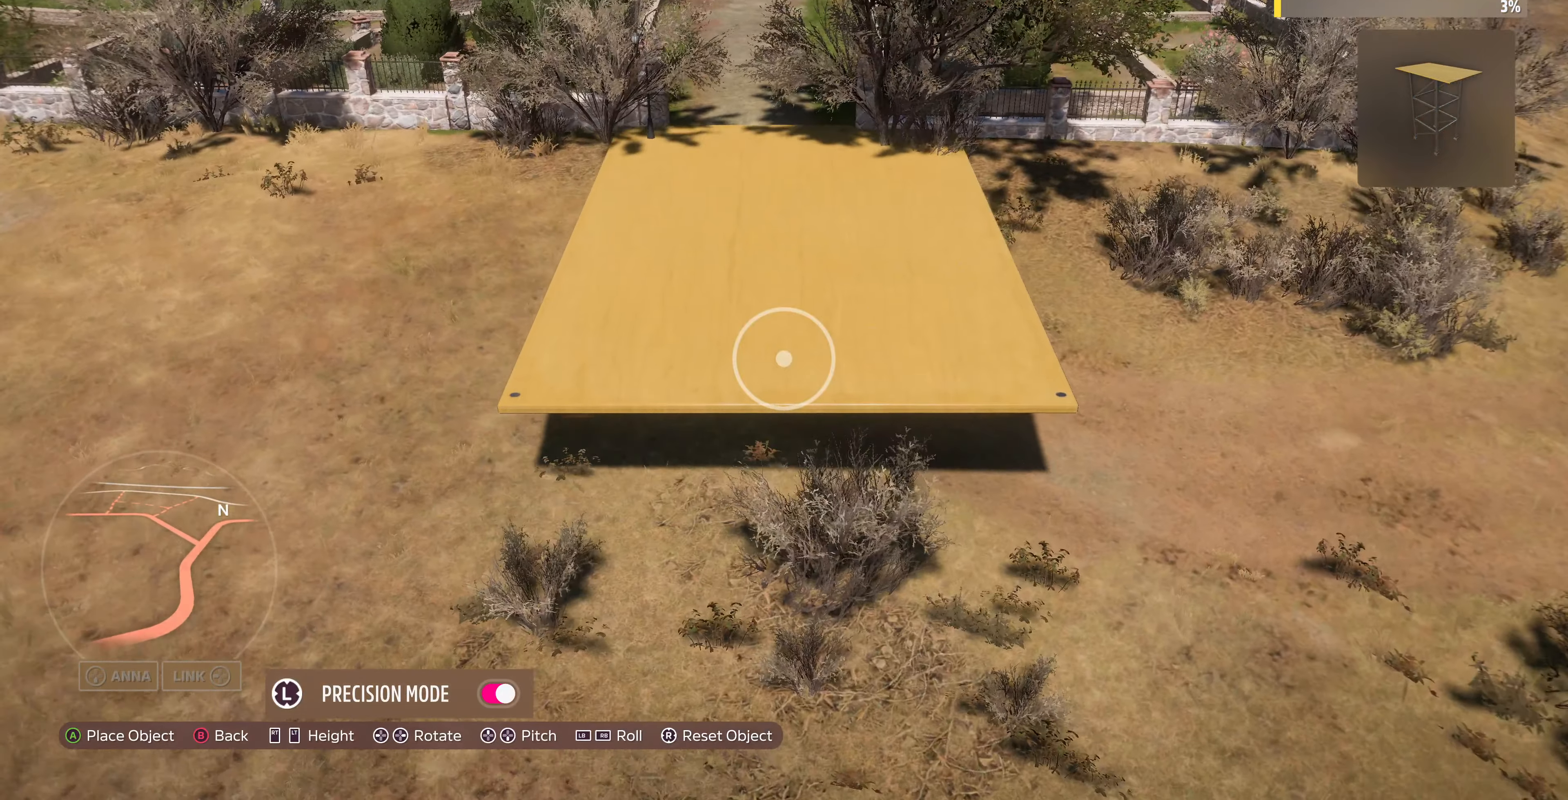
{"buttons": [], "left_stick": "center", "right_stick": "center", "events": [[233, "left_stick", "center"], [266, "L2", "down"], [333, "L2", "up"]]}
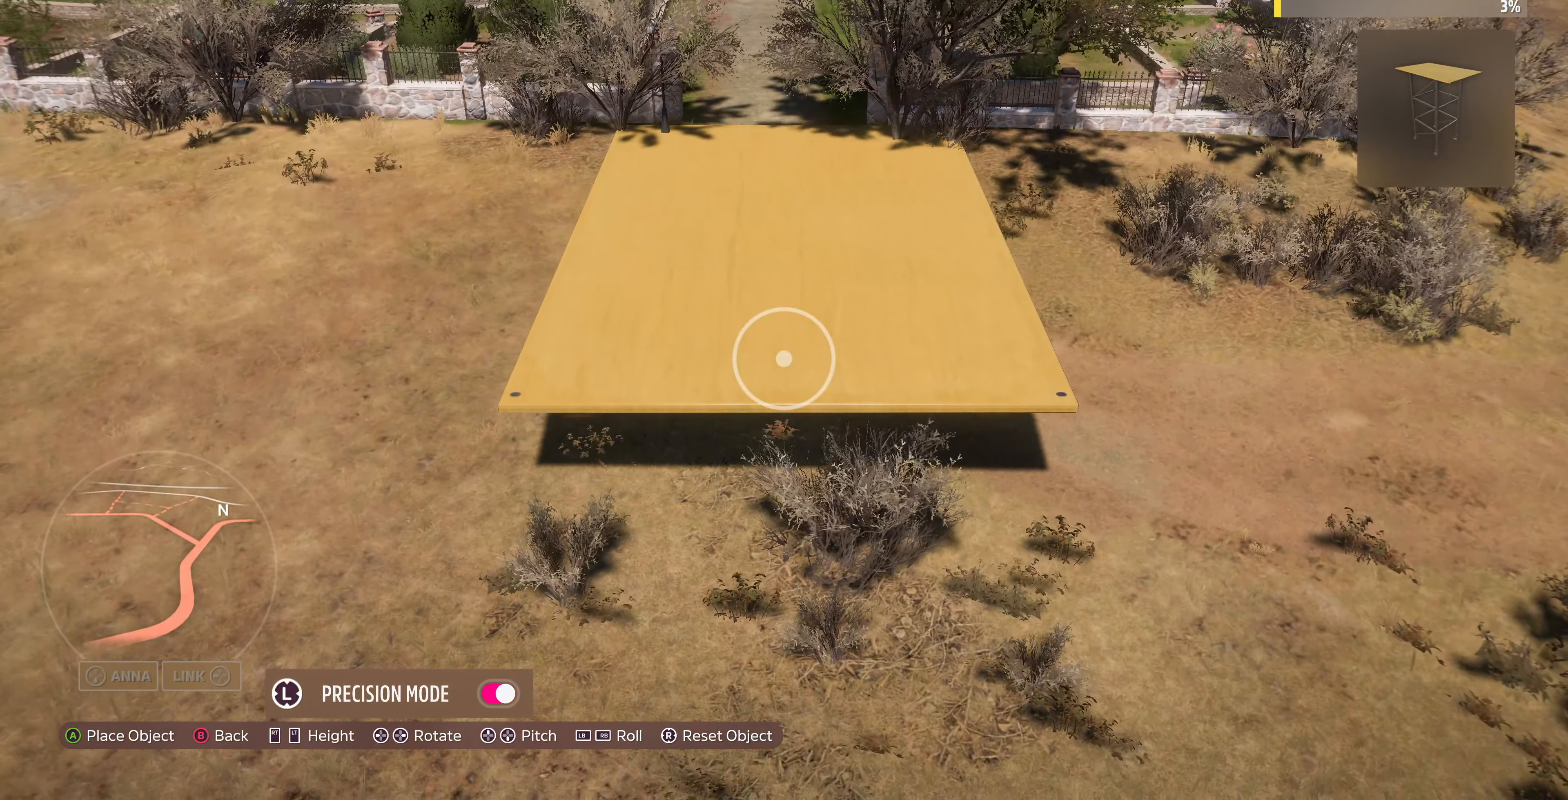
{"buttons": [], "left_stick": "up", "right_stick": "right", "events": [[233, "left_stick", "up-left"], [266, "L2", "down"], [333, "right_stick", "down-right"], [366, "L2", "up"], [400, "left_stick", "up"], [400, "right_stick", "right"]]}
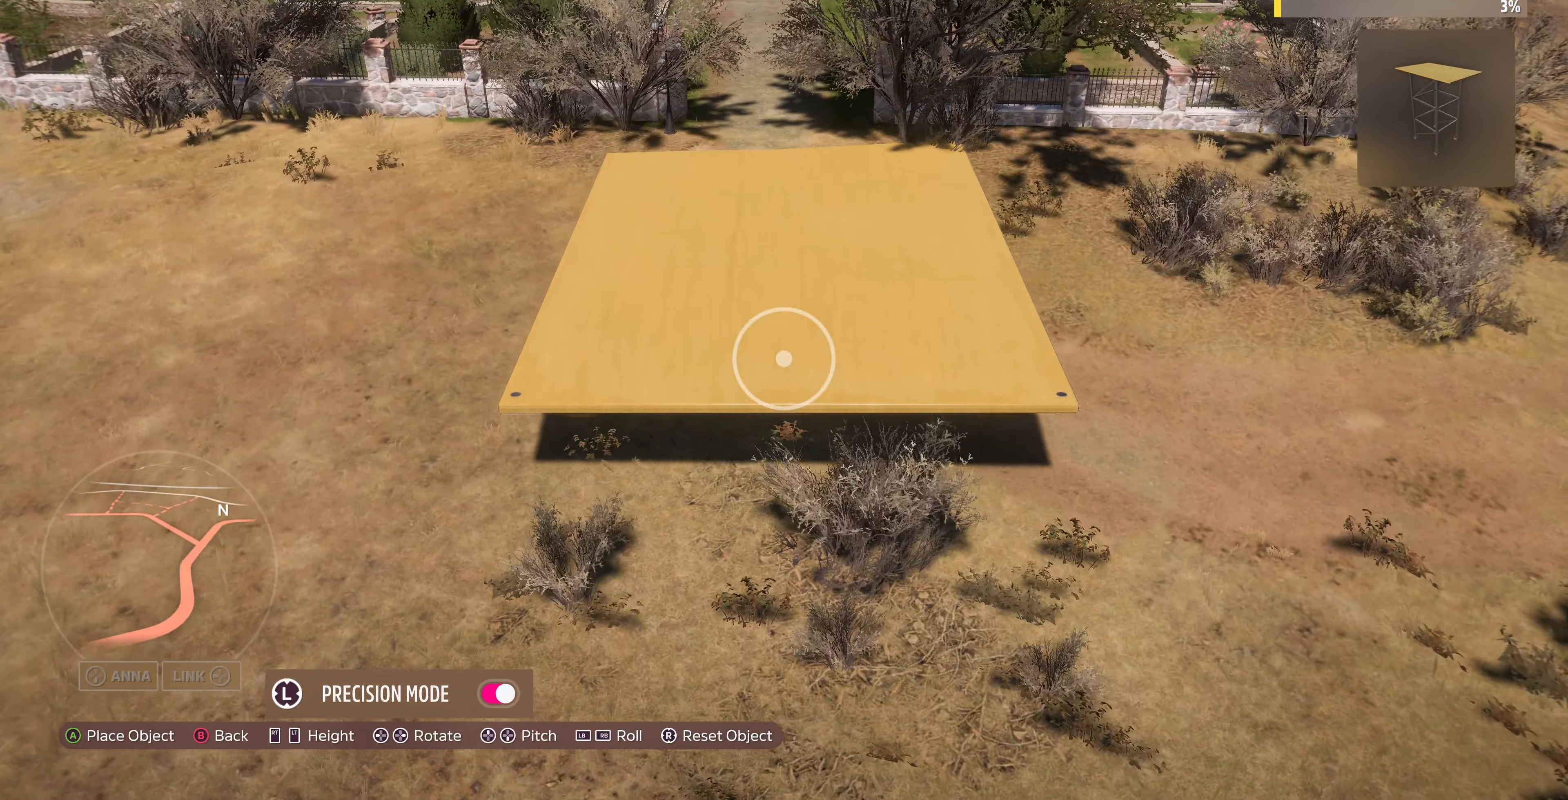
{"buttons": [], "left_stick": "down", "right_stick": "center", "events": [[33, "right_stick", "center"], [166, "left_stick", "center"], [266, "right_stick", "right"], [333, "R2", "down"], [333, "left_stick", "left"], [366, "R2", "up"], [433, "left_stick", "down"], [433, "right_stick", "center"]]}
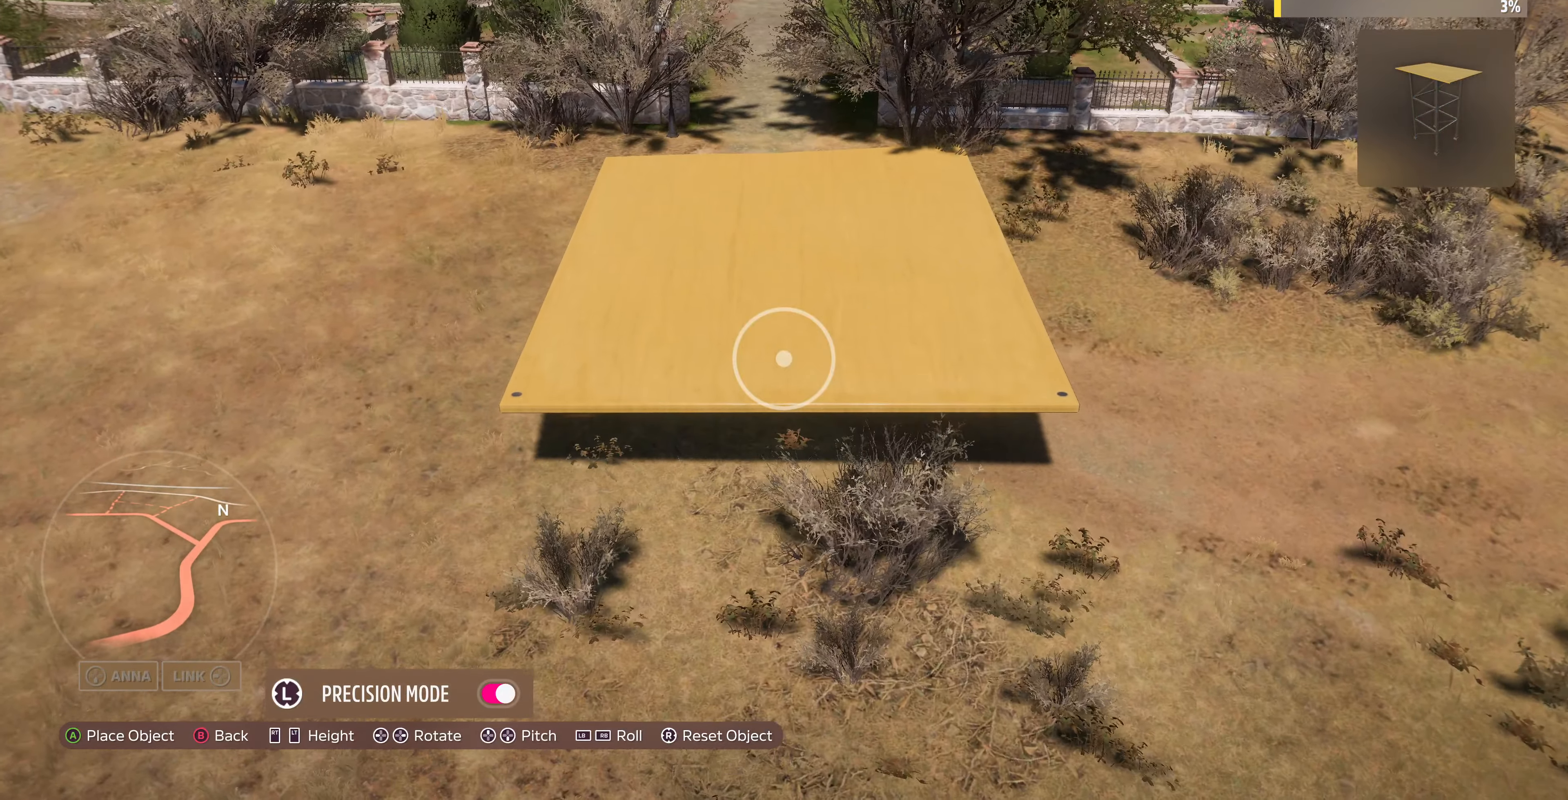
{"buttons": [], "left_stick": "left", "right_stick": "center", "events": [[234, "R2", "down"], [234, "left_stick", "center"], [300, "R2", "up"], [400, "left_stick", "left"]]}
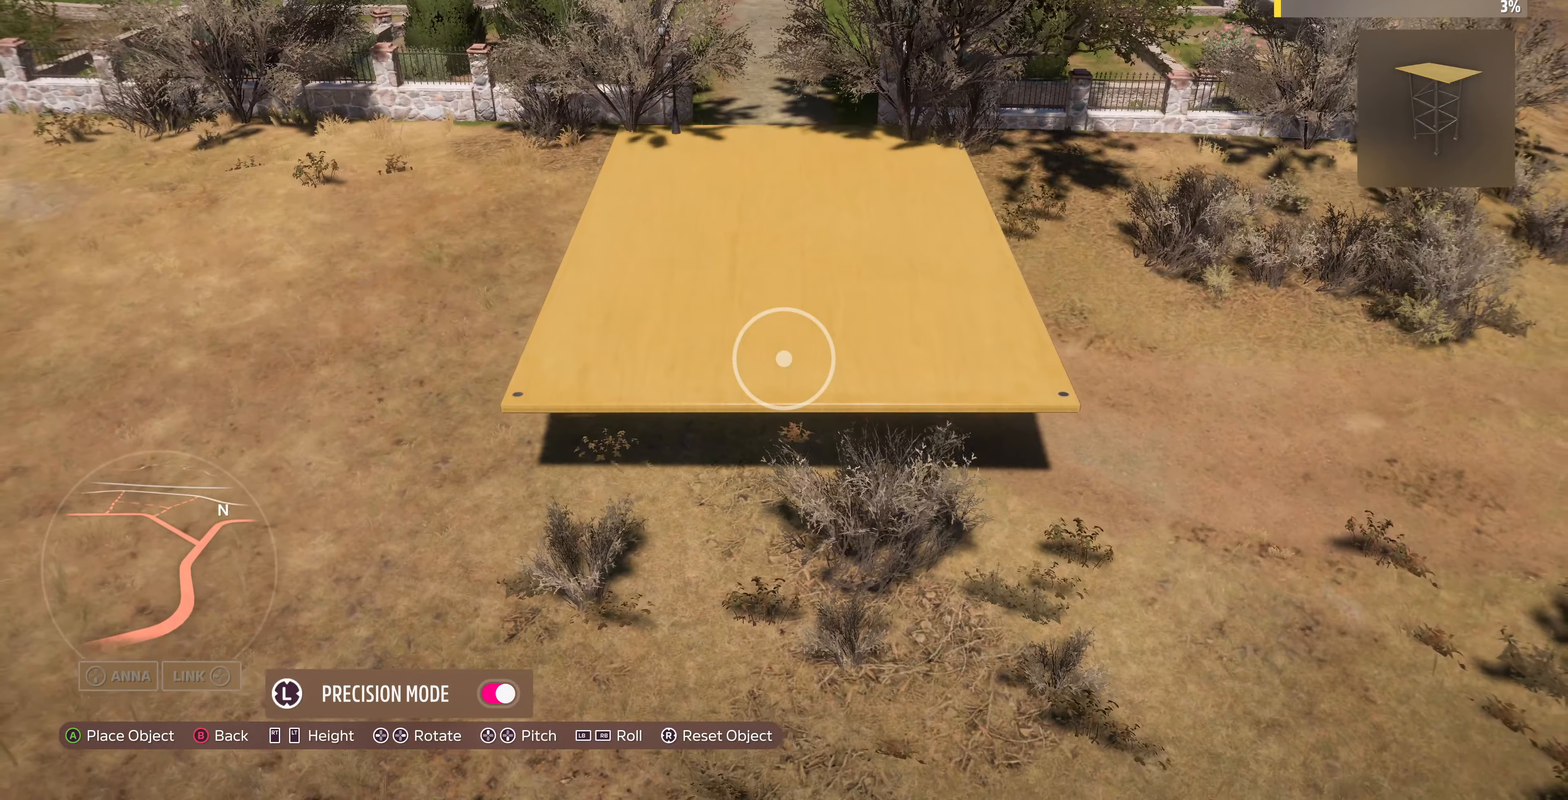
{"buttons": [], "left_stick": "left", "right_stick": "right", "events": [[100, "right_stick", "right"], [300, "right_stick", "center"], [367, "left_stick", "center"], [400, "right_stick", "right"], [500, "left_stick", "left"]]}
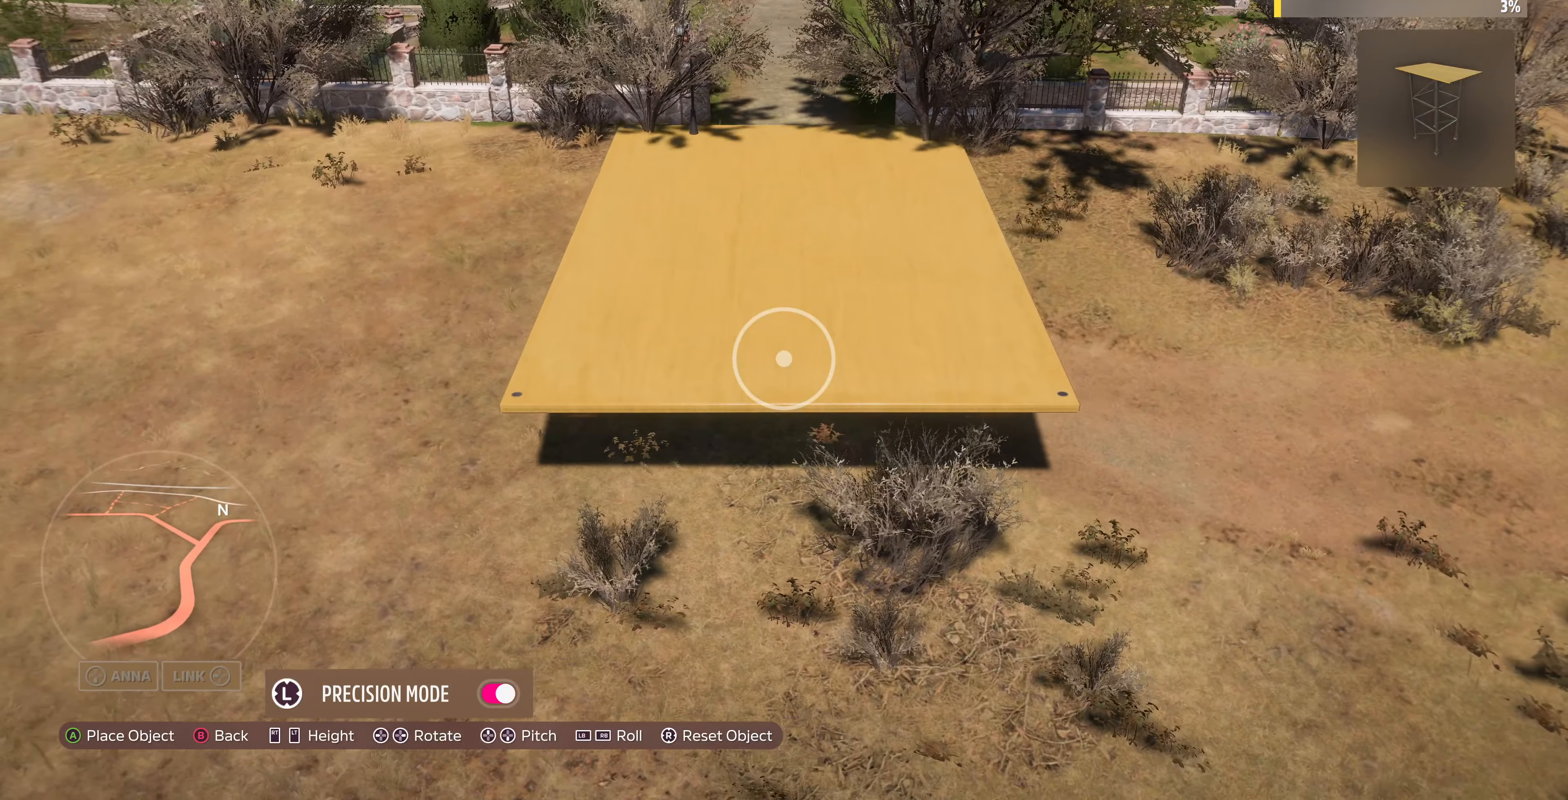
{"buttons": [], "left_stick": "center", "right_stick": "right", "events": [[34, "right_stick", "center"], [100, "left_stick", "center"], [134, "right_stick", "right"], [267, "right_stick", "center"], [300, "left_stick", "left"], [434, "left_stick", "center"], [434, "right_stick", "right"]]}
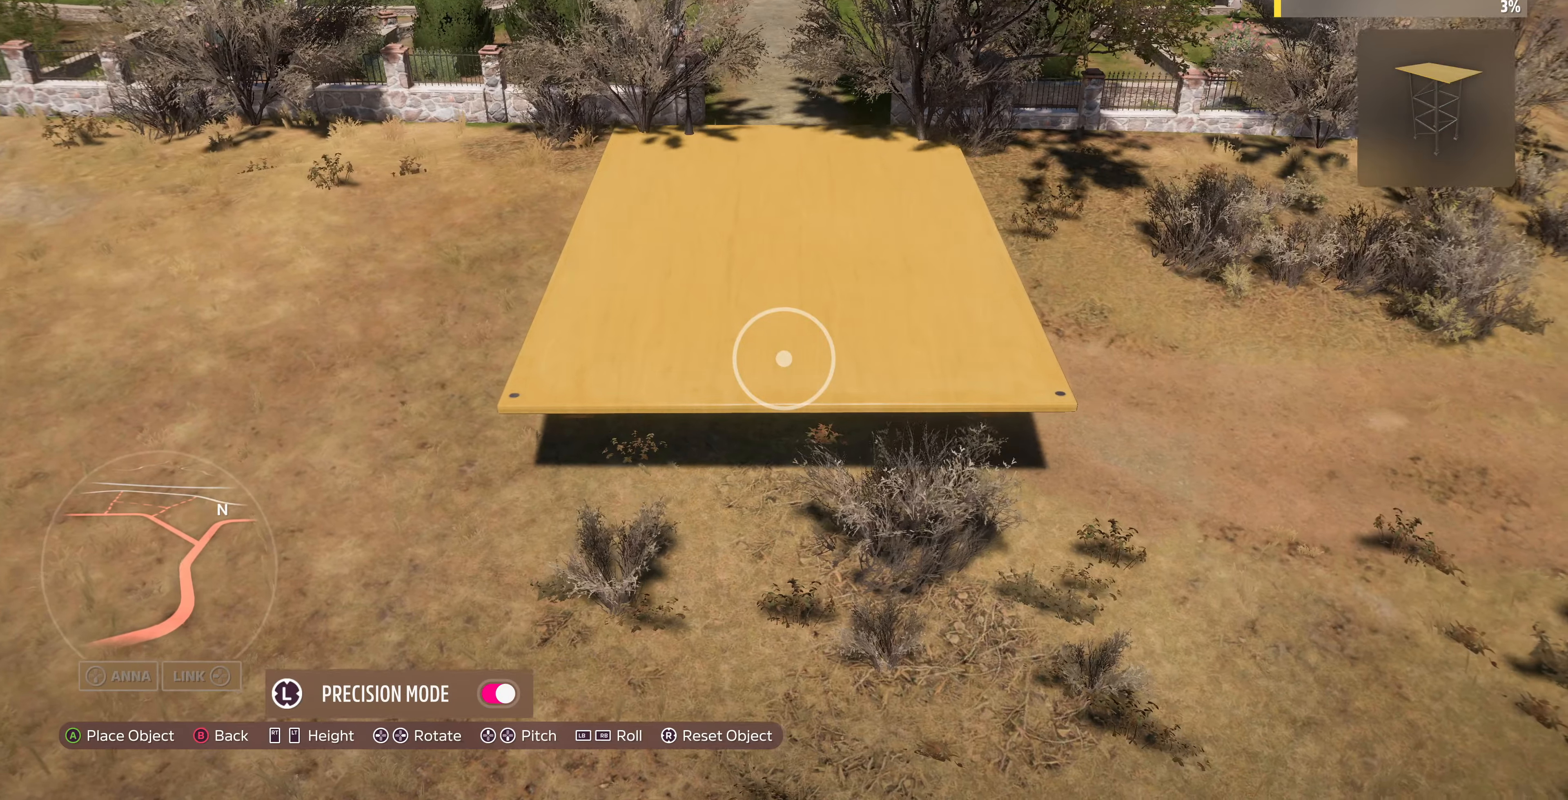
{"buttons": [], "left_stick": "up-left", "right_stick": "right", "events": [[34, "L2", "down"], [100, "L2", "up"], [134, "right_stick", "center"], [300, "left_stick", "up-left"], [300, "right_stick", "right"]]}
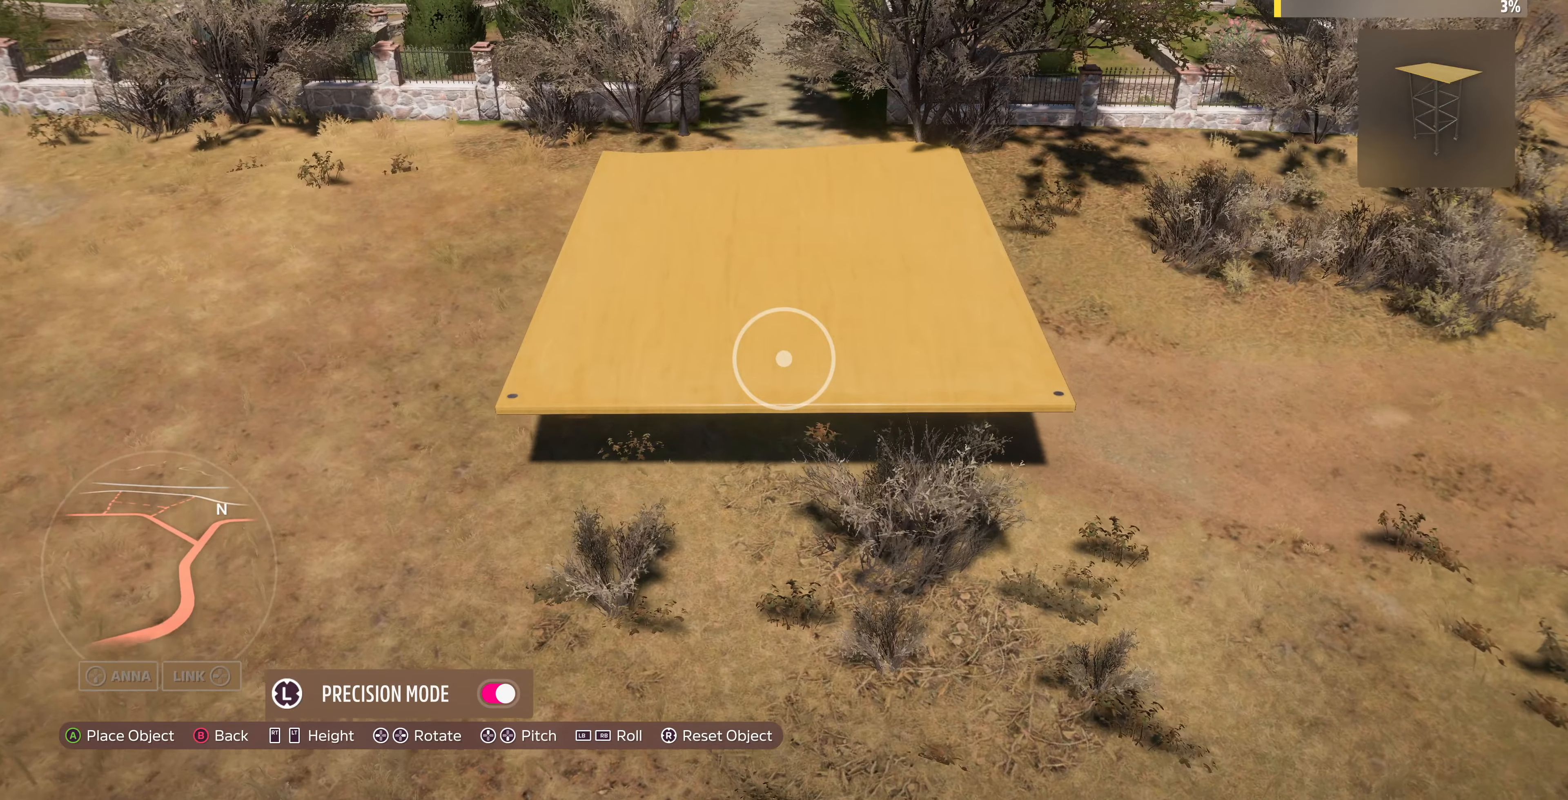
{"buttons": [], "left_stick": "center", "right_stick": "center", "events": [[67, "left_stick", "center"], [67, "right_stick", "center"], [167, "left_stick", "up-left"], [167, "right_stick", "right"], [367, "left_stick", "center"], [400, "right_stick", "center"]]}
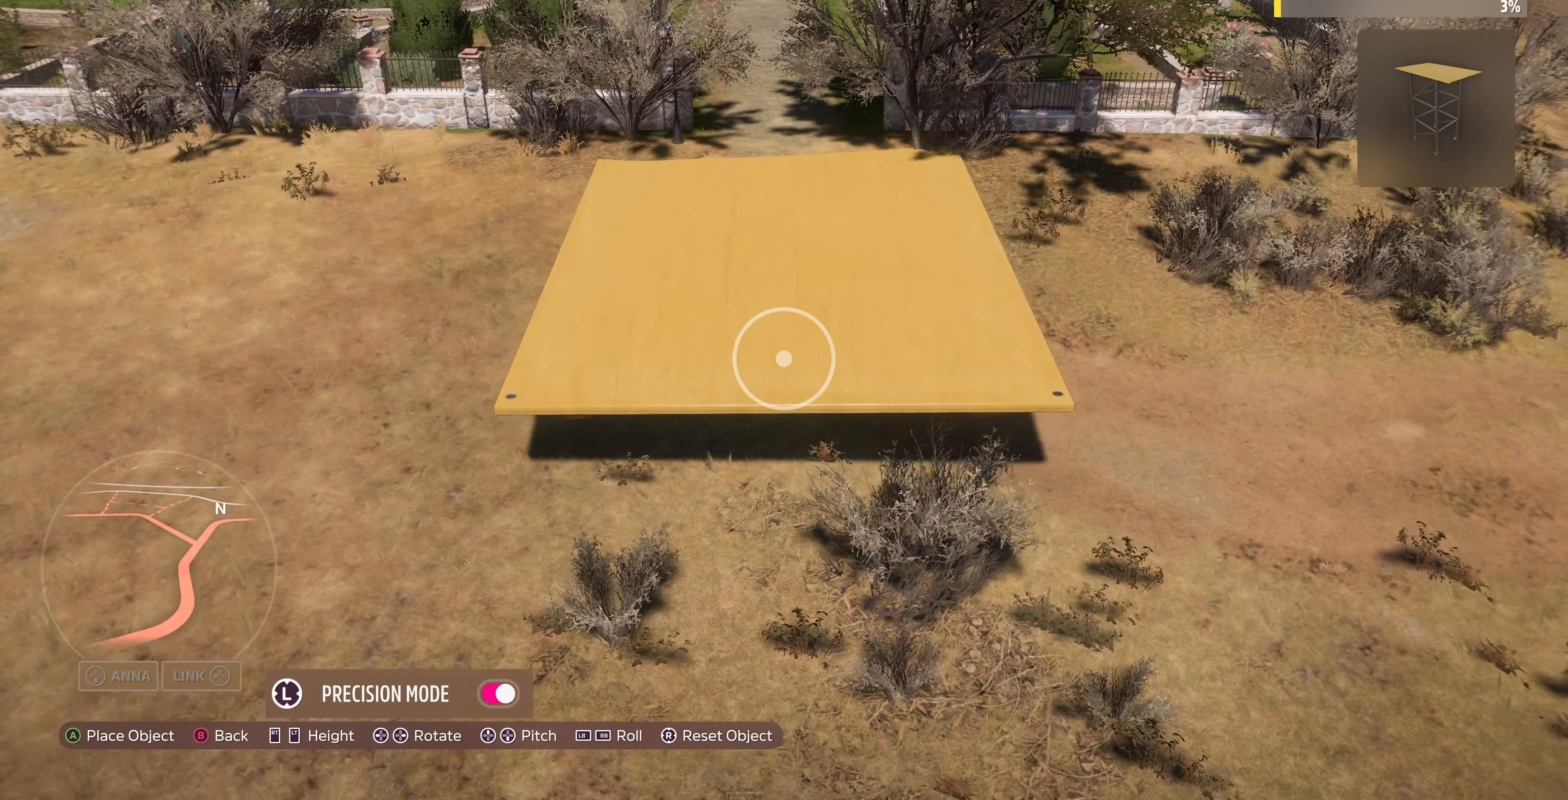
{"buttons": [], "left_stick": "center", "right_stick": "center", "events": [[100, "left_stick", "down"], [167, "left_stick", "center"], [167, "right_stick", "left"], [234, "right_stick", "center"], [267, "R2", "down"], [300, "R2", "up"]]}
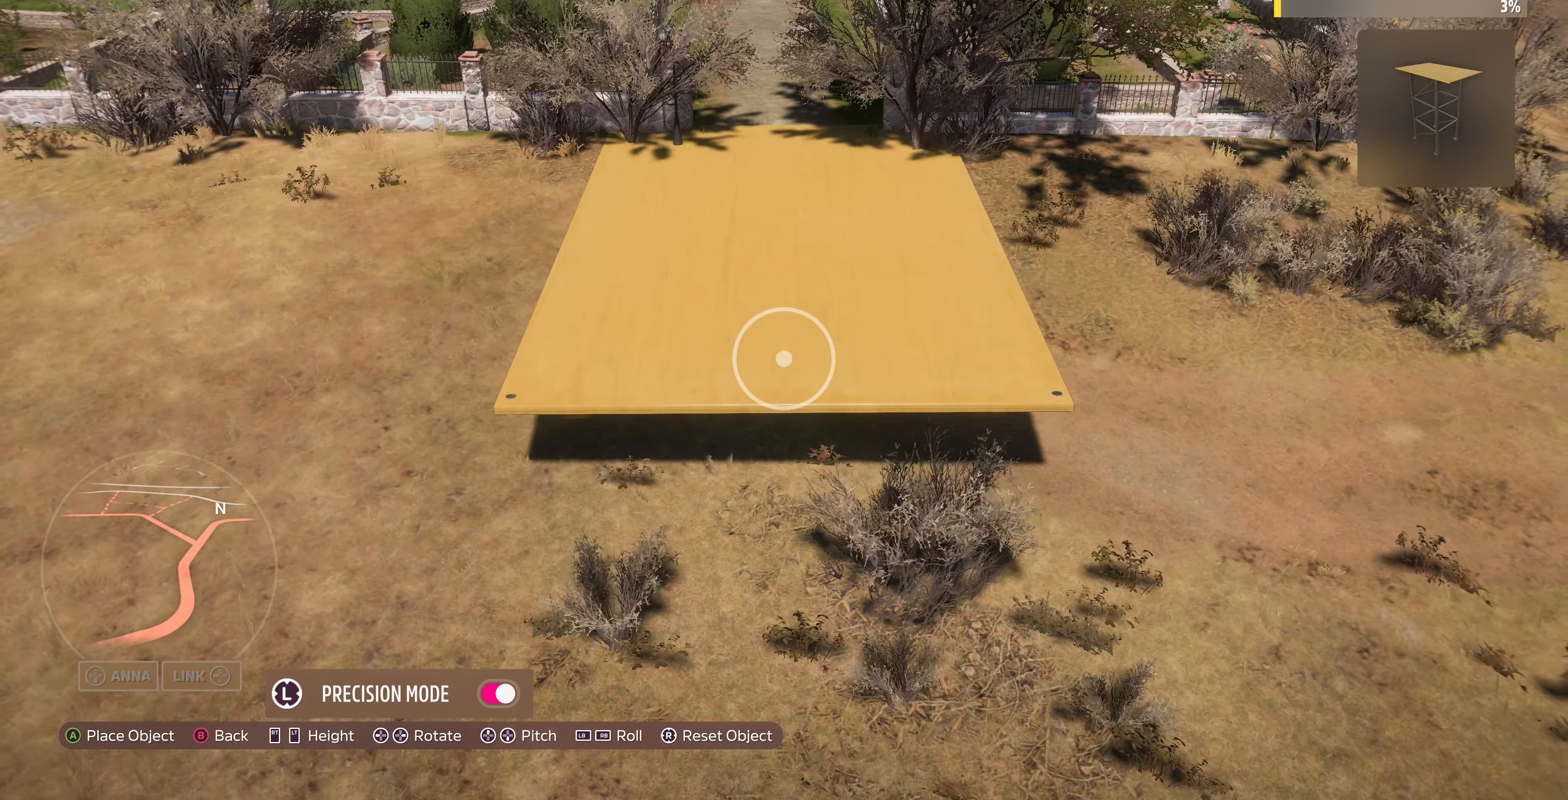
{"buttons": [], "left_stick": "center", "right_stick": "center", "events": [[200, "right_stick", "right"], [234, "left_stick", "up-left"], [300, "right_stick", "center"], [334, "left_stick", "center"]]}
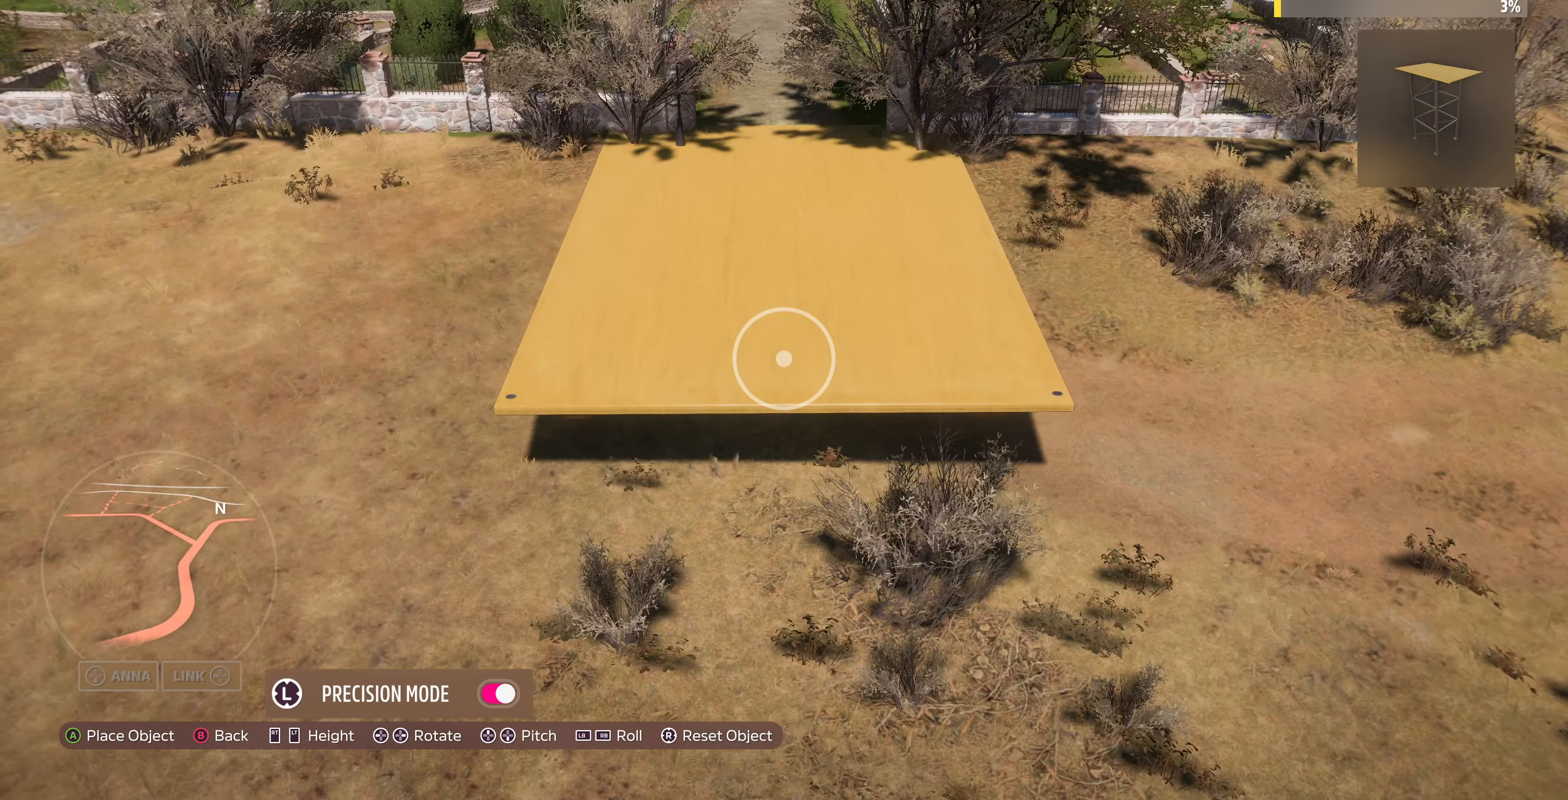
{"buttons": ["CROSS"], "left_stick": "up", "right_stick": "center", "events": [[134, "left_stick", "right"], [234, "left_stick", "center"], [500, "CROSS", "down"], [500, "left_stick", "up"]]}
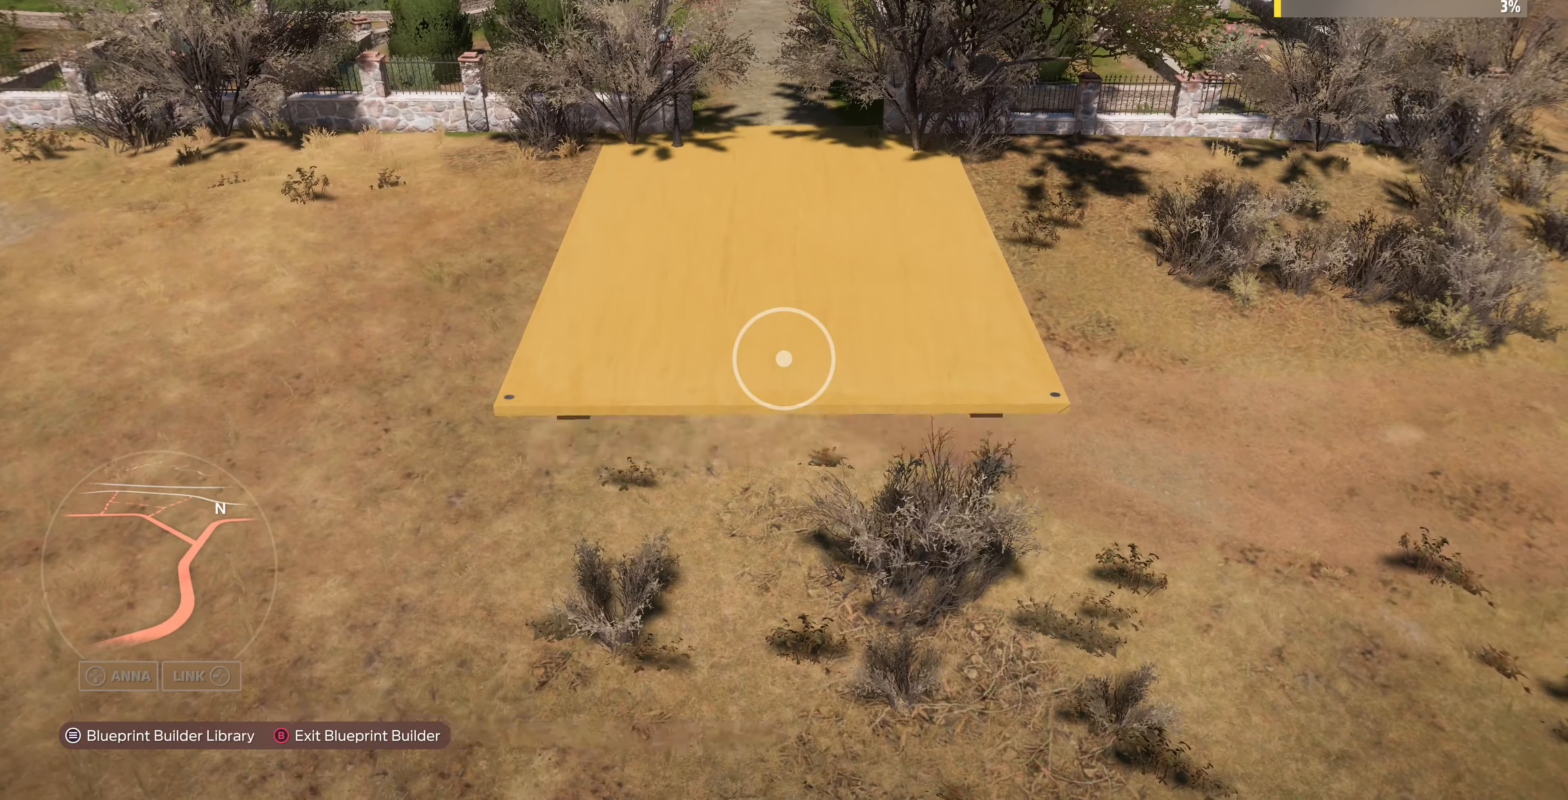
{"buttons": [], "left_stick": "up", "right_stick": "center", "events": [[67, "CROSS", "up"]]}